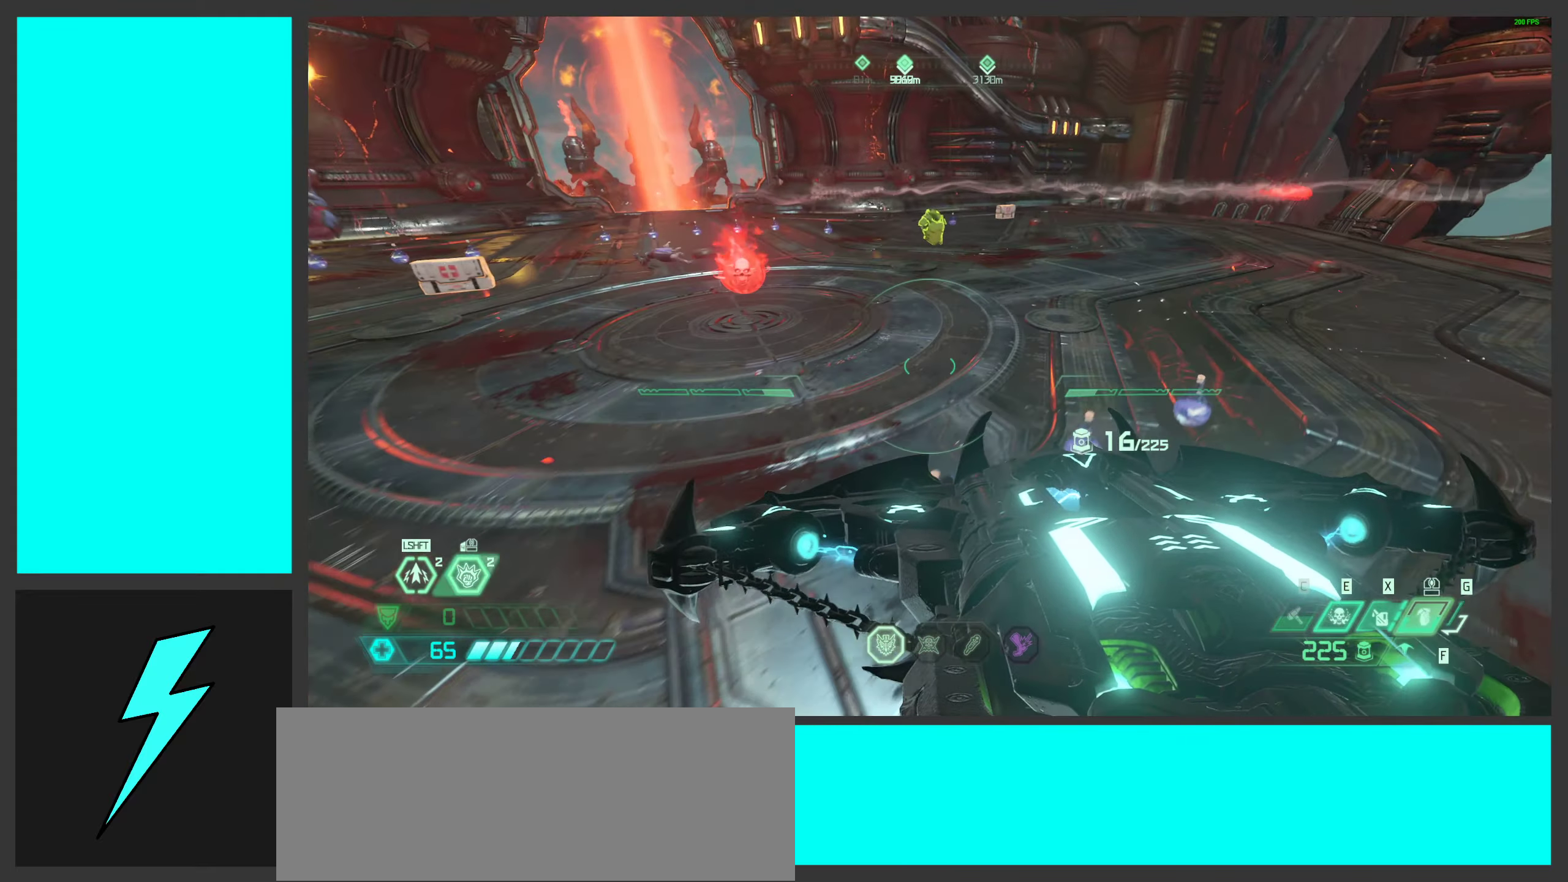
Gameplay with keyboard and mouse; each line is a JSON object with the keys and mouse buttons held at the frame after it. "events" lists presses ("down") and releases ("up") of ".", "/", "0", "1", "2", "3", "4", "5", "6", "7", "8", "9", "a", "alt_l", "alt_r", "b", "c", "caps_lock", "comma", "ctrl", "d", "e", "equals", "f", "g", "h", "i", "j", "k", "l", "lbracket", "m", "minus", "n", "o", "p", "q", "quote", "r", "rbracket", "s", "semicolon", "shift", "space", "super", "t", "tab", "tilde", "u", "v", "w", "x", "y", "z", "mouse_left", "mouse_wheel", "mouse_right", "mouse_mb4" and "mouse_mb5" between this image and that frame as [ms after this image, input, new state], when the widget could be followed in between. "mouse_left", "mouse_wheel", "mouse_right", "mouse_mb4", "mouse_mb5" = the "left", "wheel", "right", "mb4", "mb5" buttons of the "mouse" list. No other keys are recorded. "wheel" means that the mouse wheel is clicked or scrolled. Mouse movement is not recorded.
{"keys": ["d", "s"], "mouse": ["right"], "events": [[83, "mouse_wheel", "down"], [183, "w", "up"], [267, "mouse_wheel", "up"], [350, "s", "down"]]}
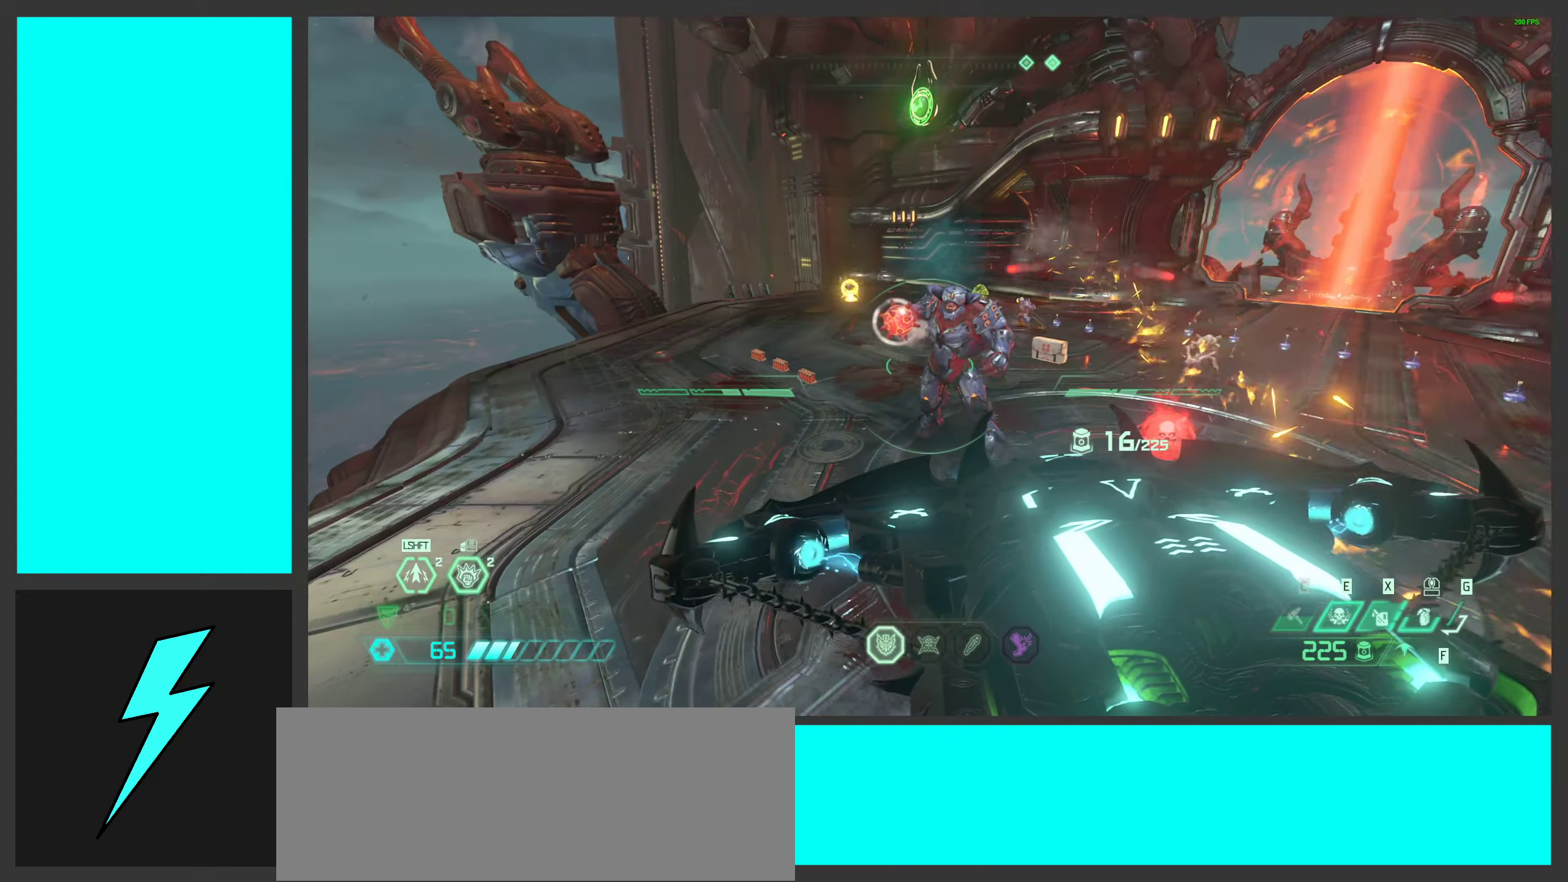
{"keys": ["d", "s"], "mouse": ["right"], "events": []}
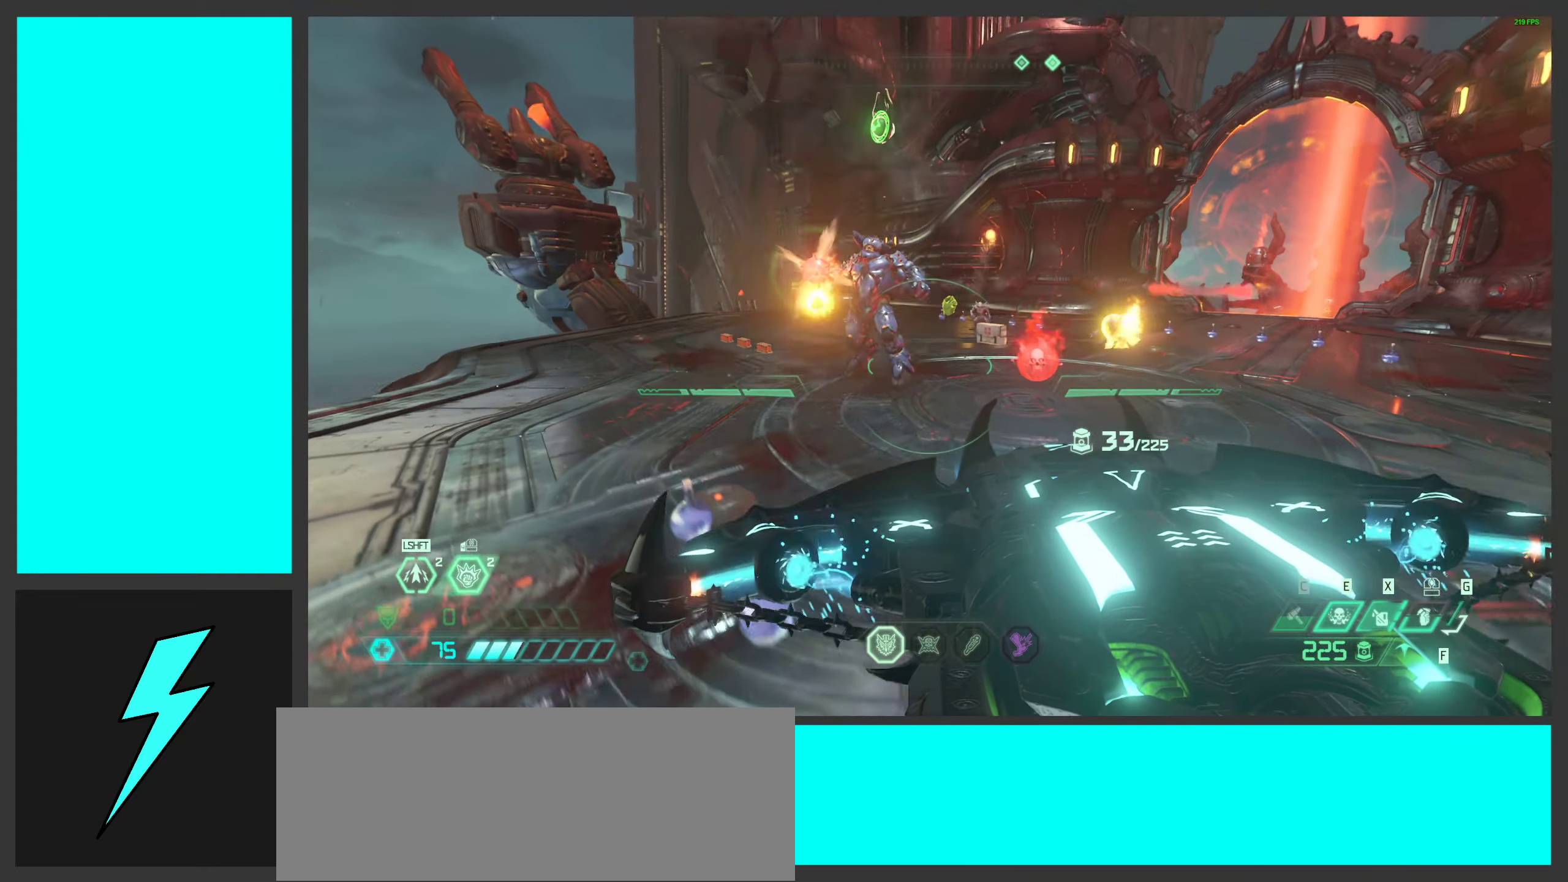
{"keys": ["d"], "mouse": ["right"], "events": [[267, "s", "up"]]}
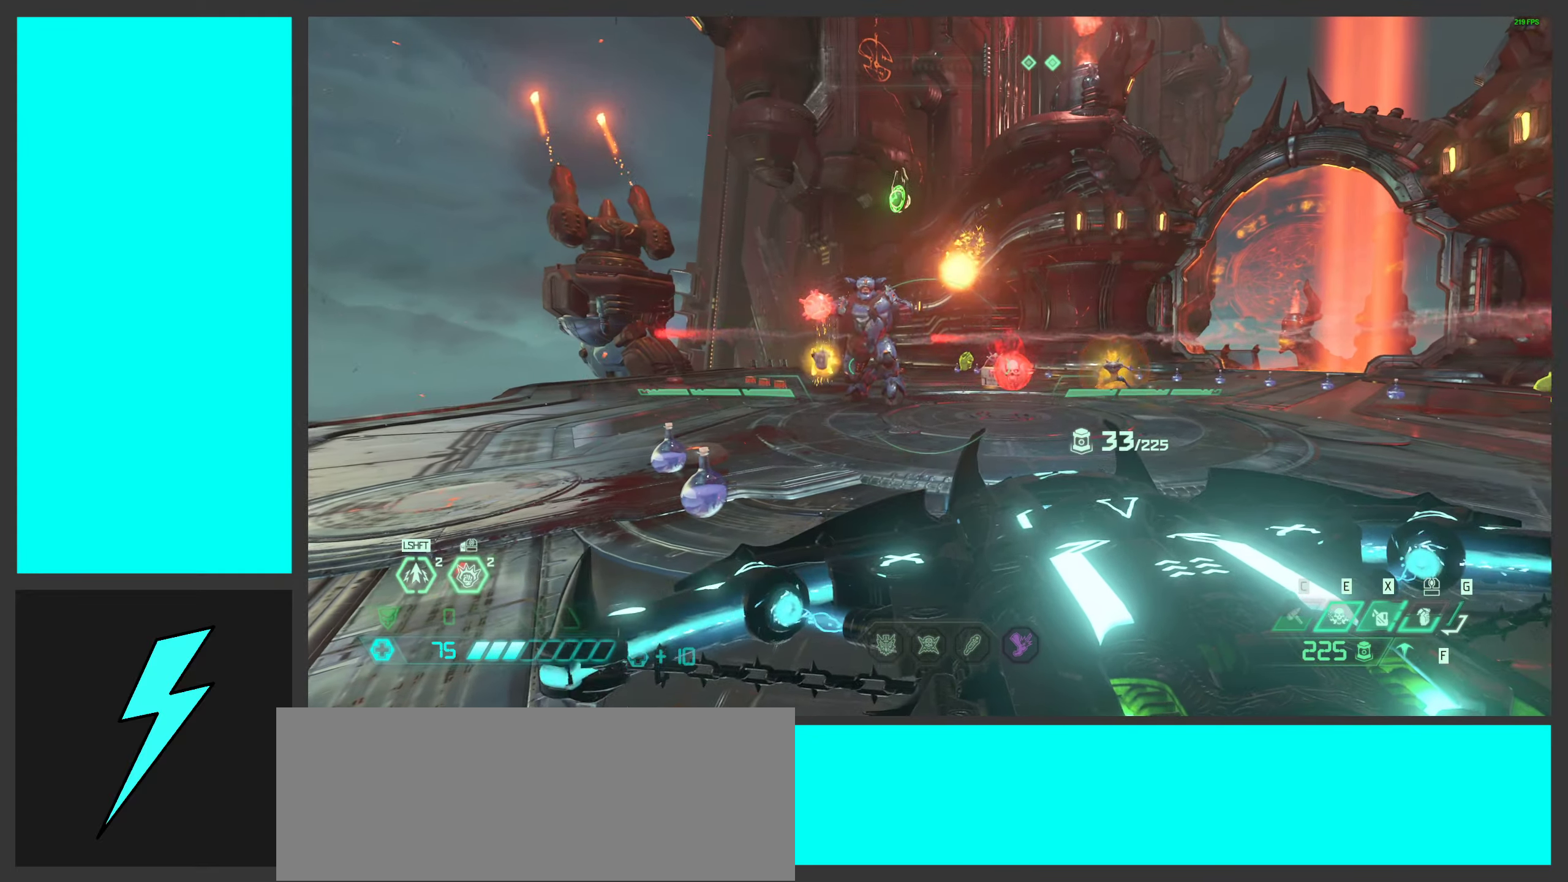
{"keys": ["d"], "mouse": ["right"], "events": [[100, "mouse_left", "down"], [217, "ctrl", "down"], [233, "mouse_left", "up"], [400, "ctrl", "up"]]}
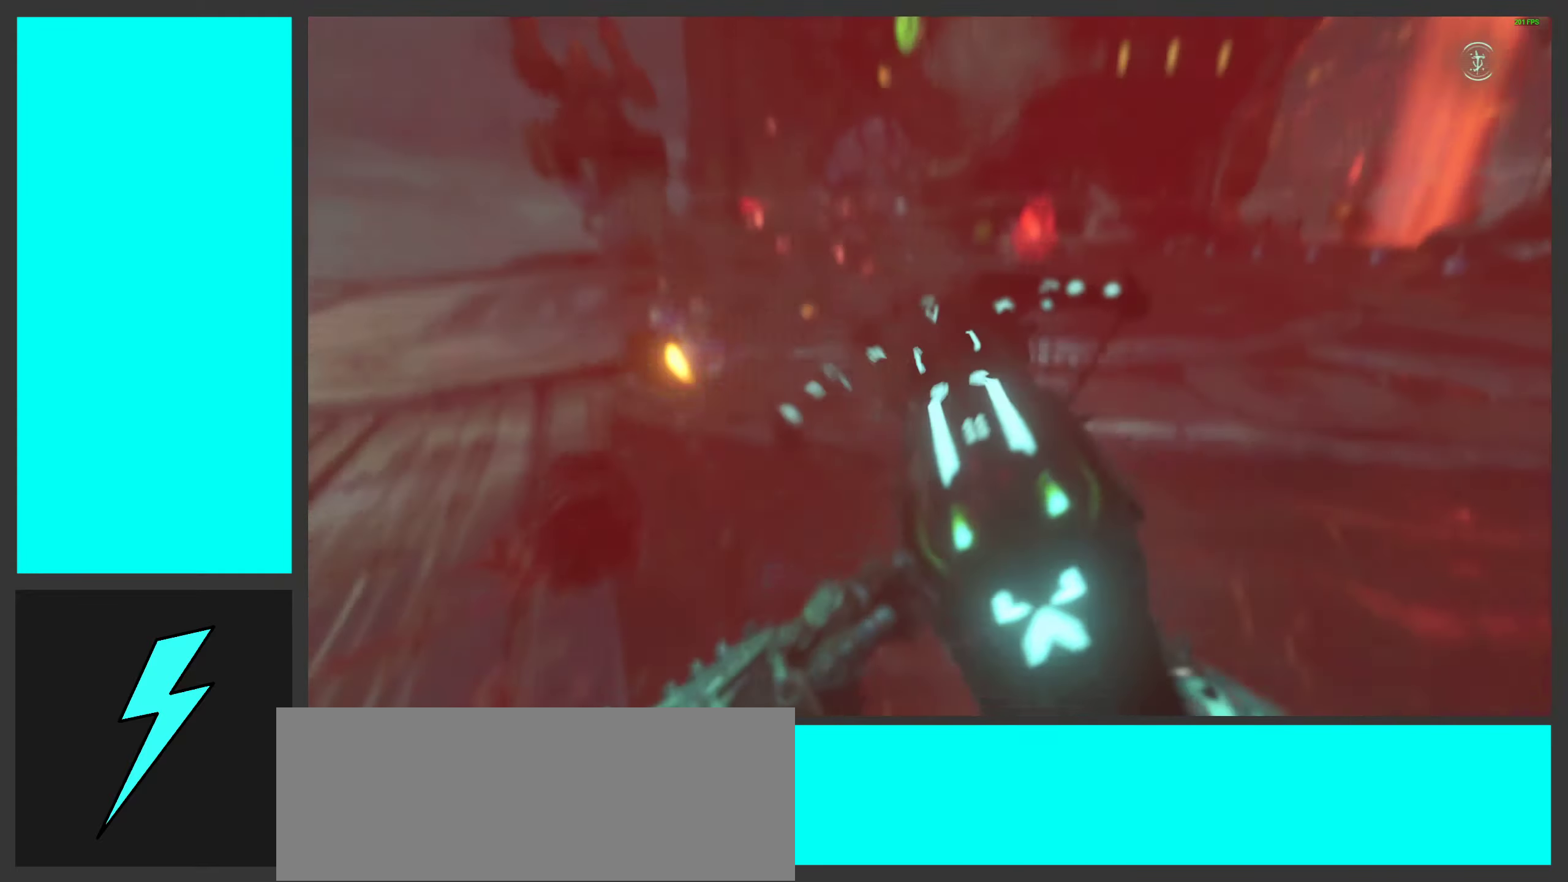
{"keys": [], "mouse": [], "events": [[183, "d", "up"], [217, "mouse_right", "up"]]}
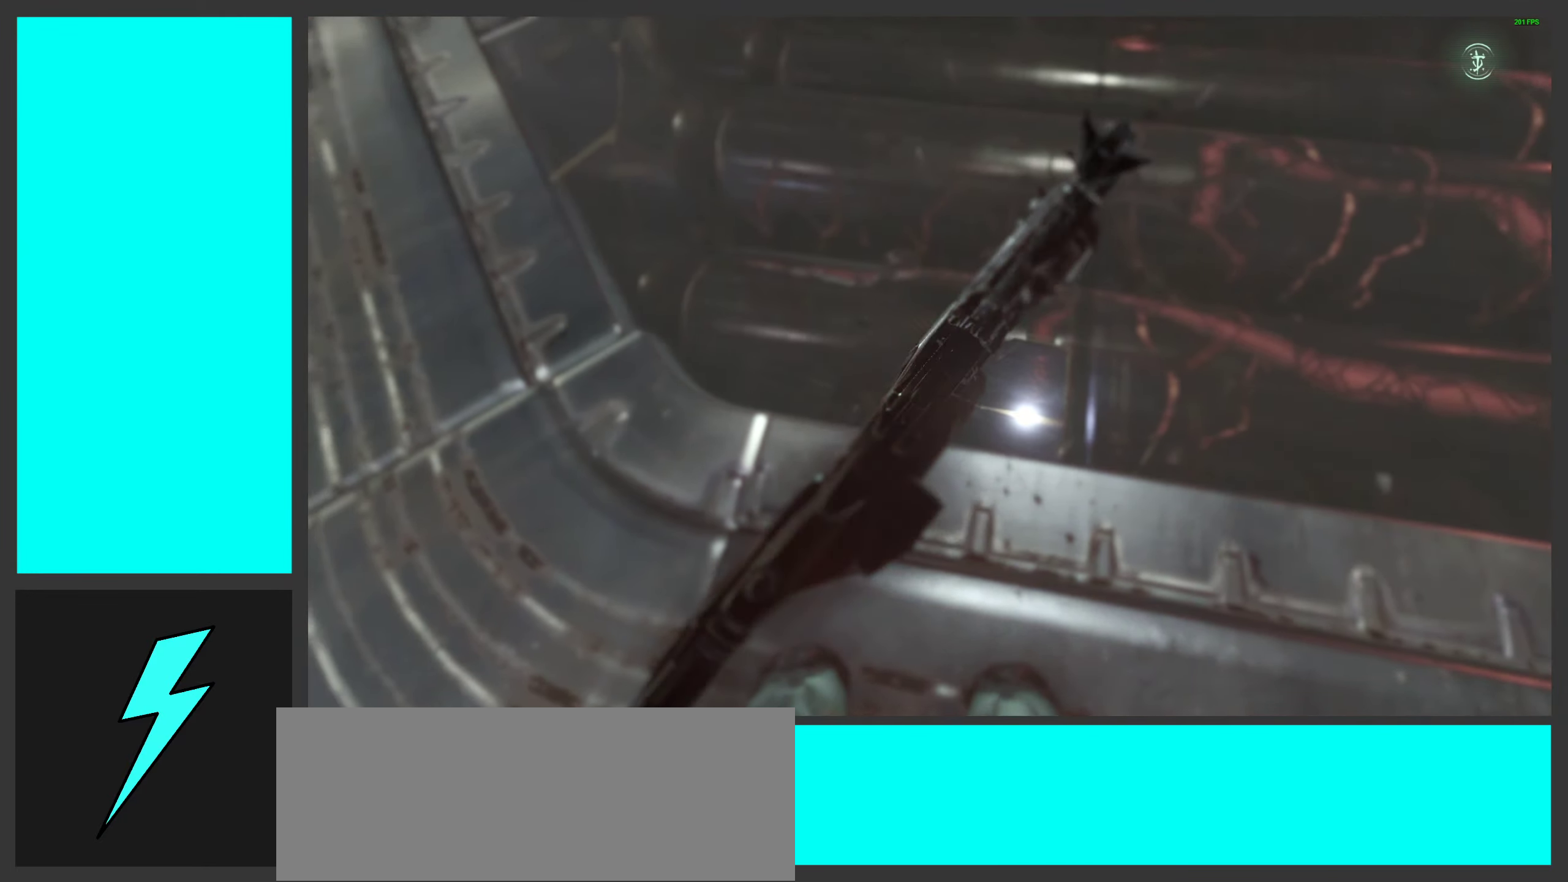
{"keys": [], "mouse": [], "events": []}
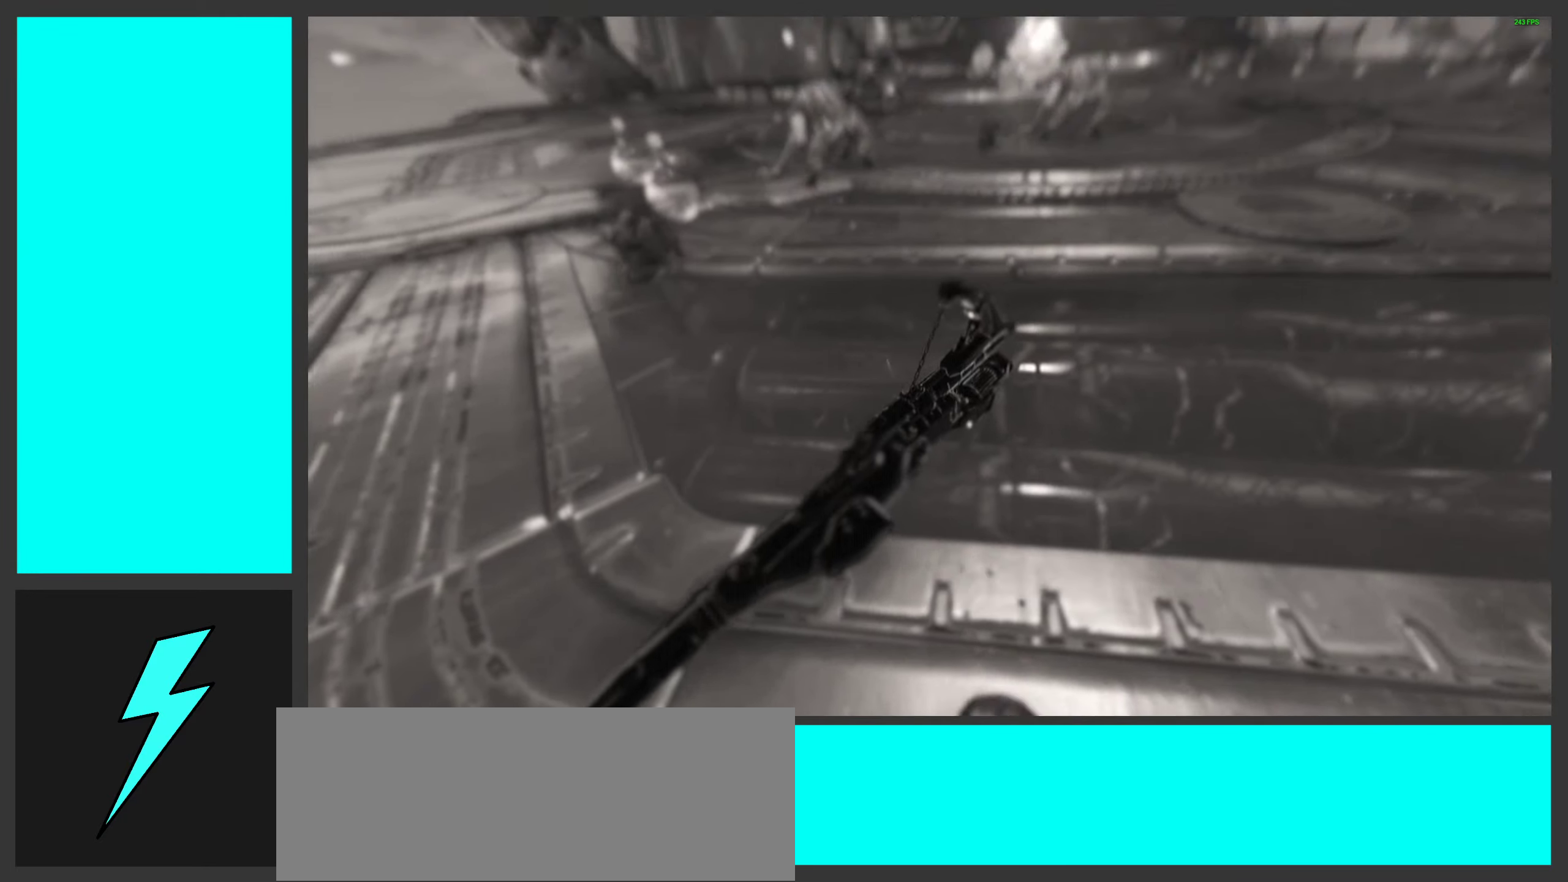
{"keys": [], "mouse": [], "events": []}
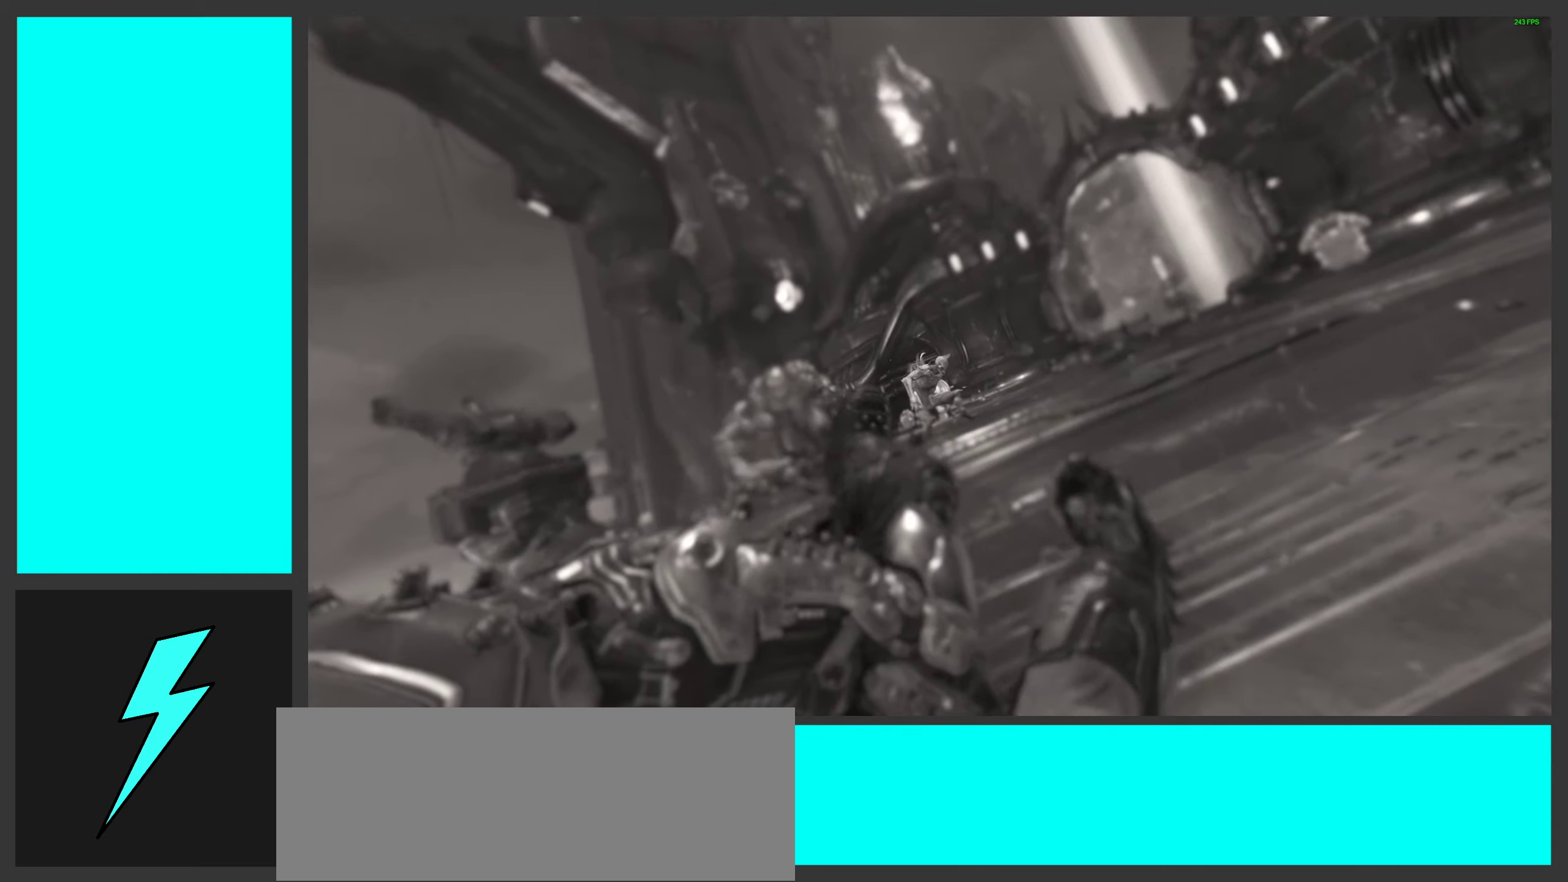
{"keys": [], "mouse": [], "events": []}
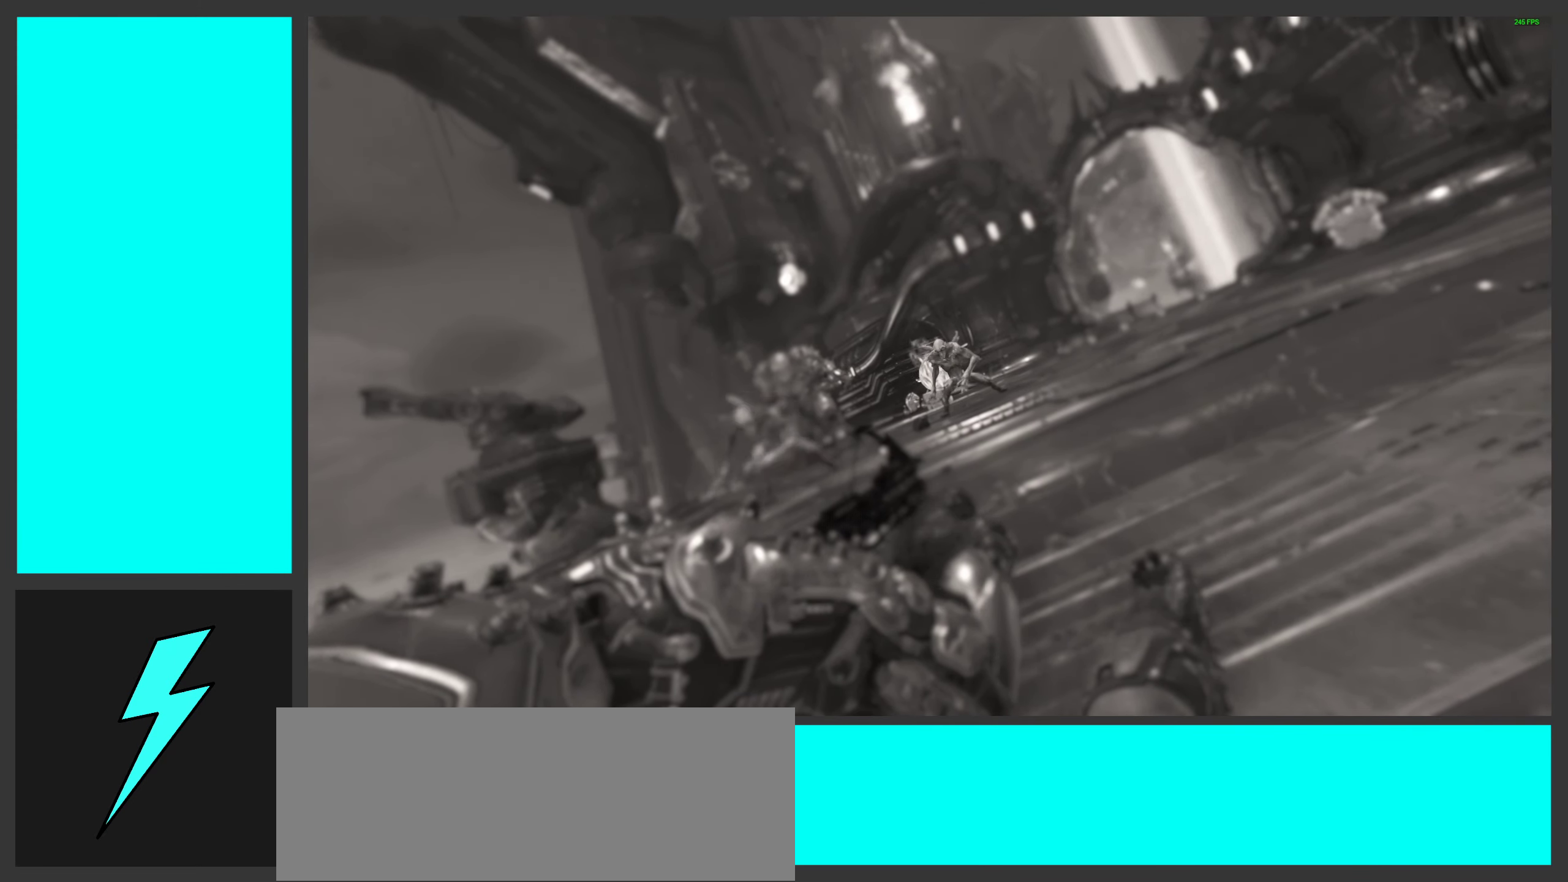
{"keys": [], "mouse": [], "events": []}
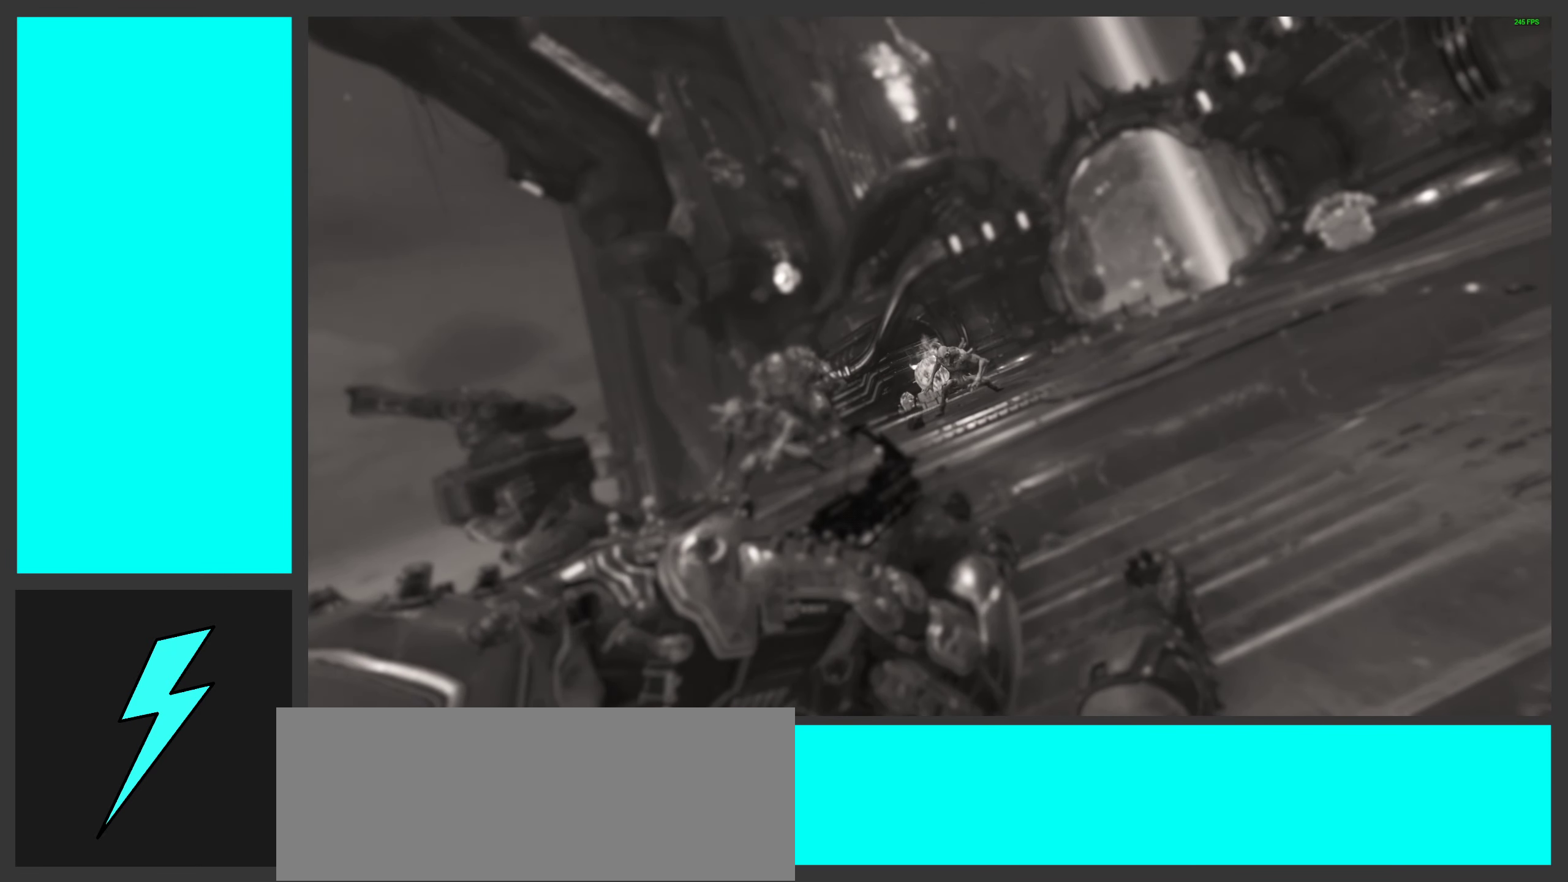
{"keys": [], "mouse": [], "events": []}
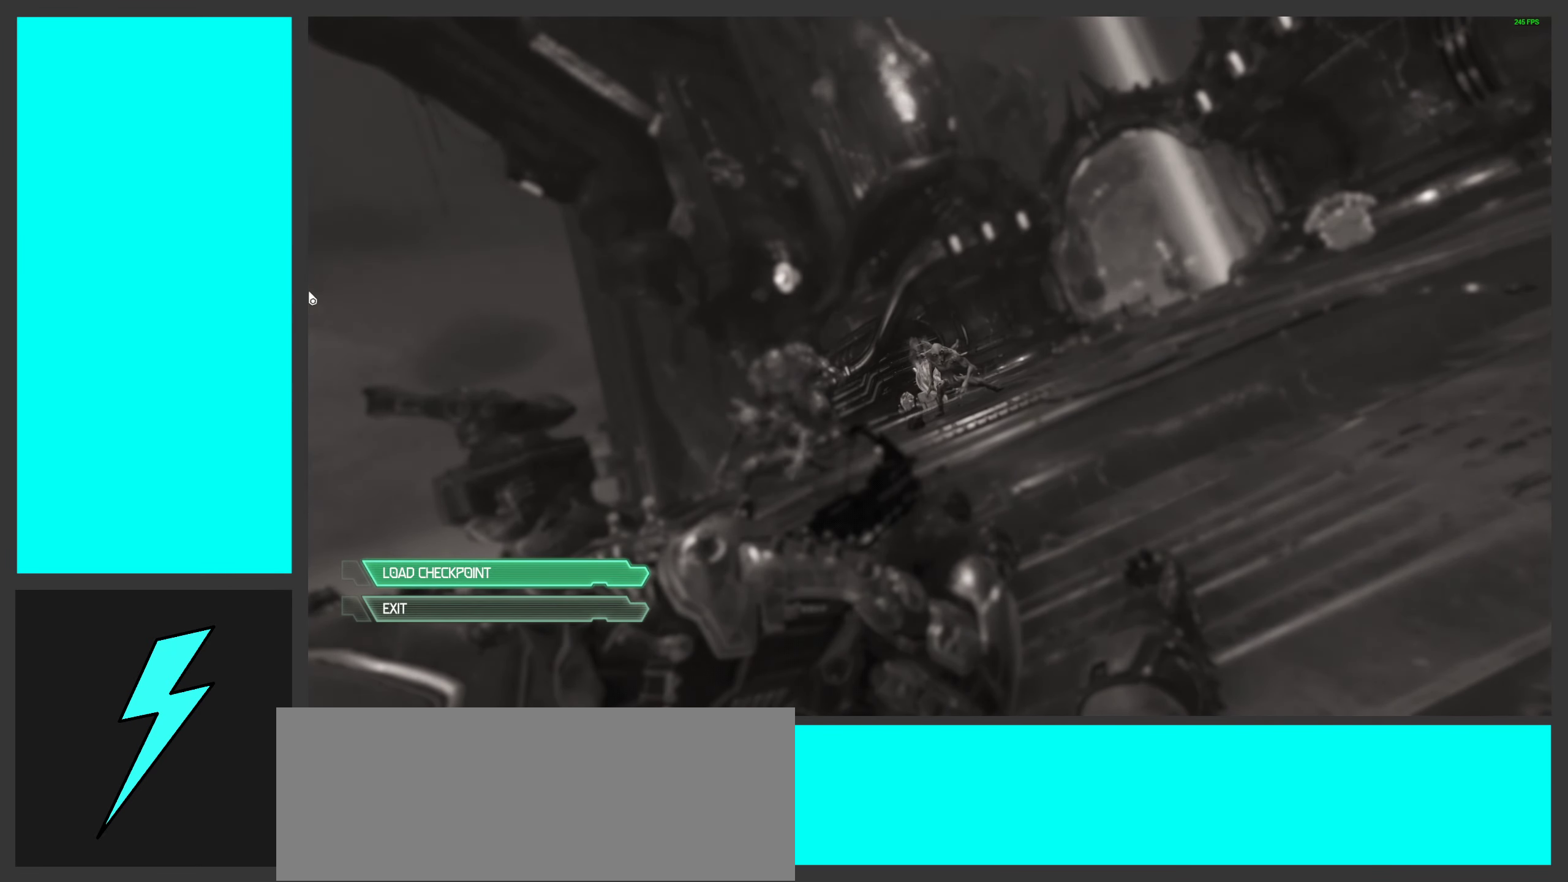
{"keys": ["space"], "mouse": [], "events": [[434, "space", "down"]]}
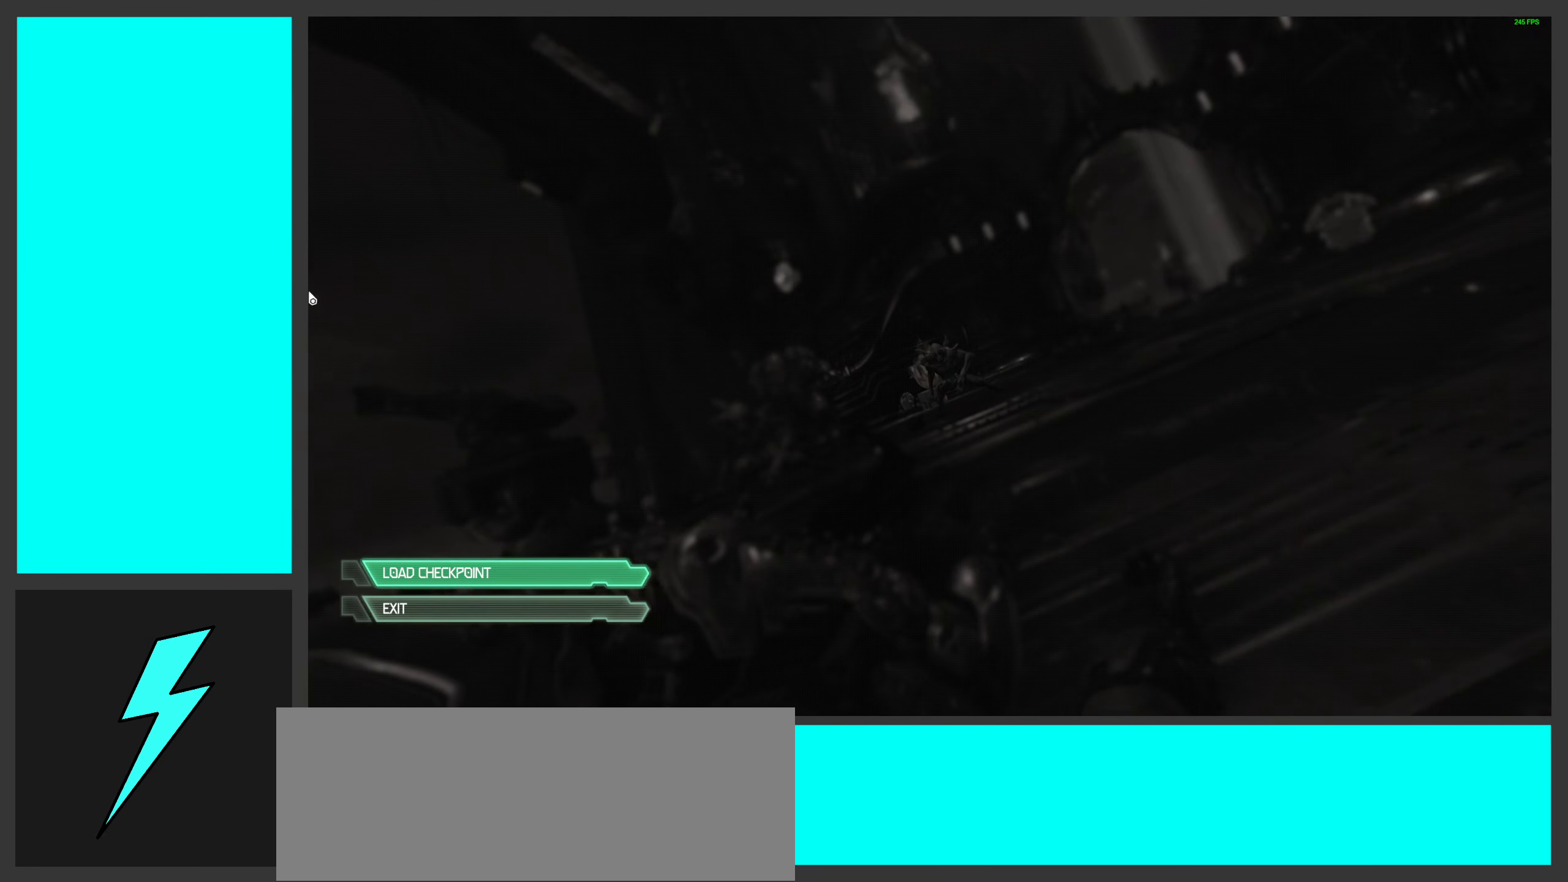
{"keys": [], "mouse": [], "events": [[184, "space", "up"]]}
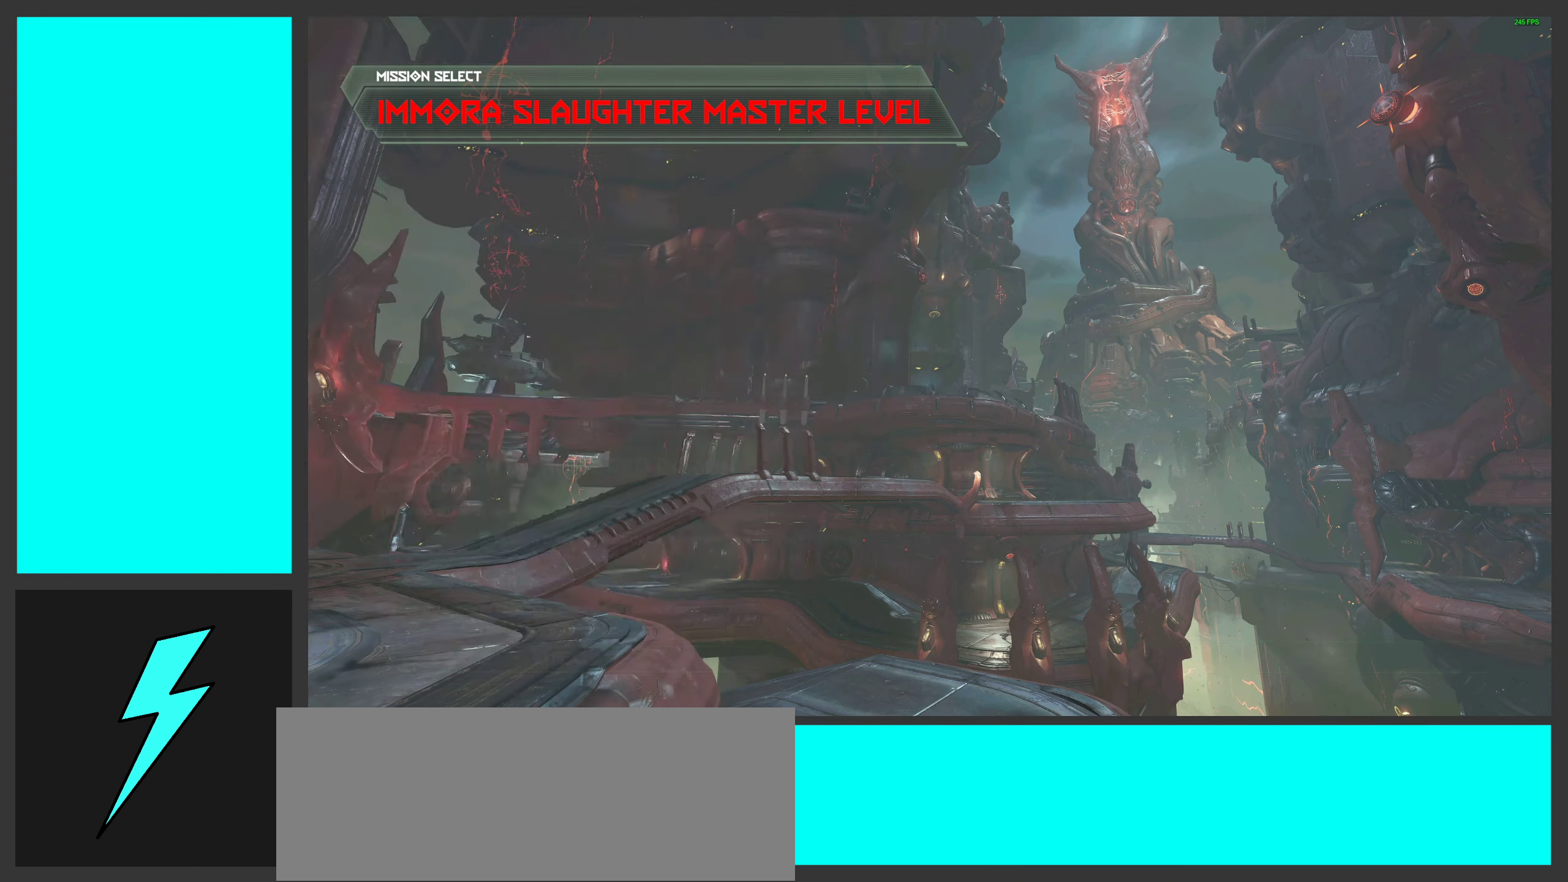
{"keys": [], "mouse": [], "events": []}
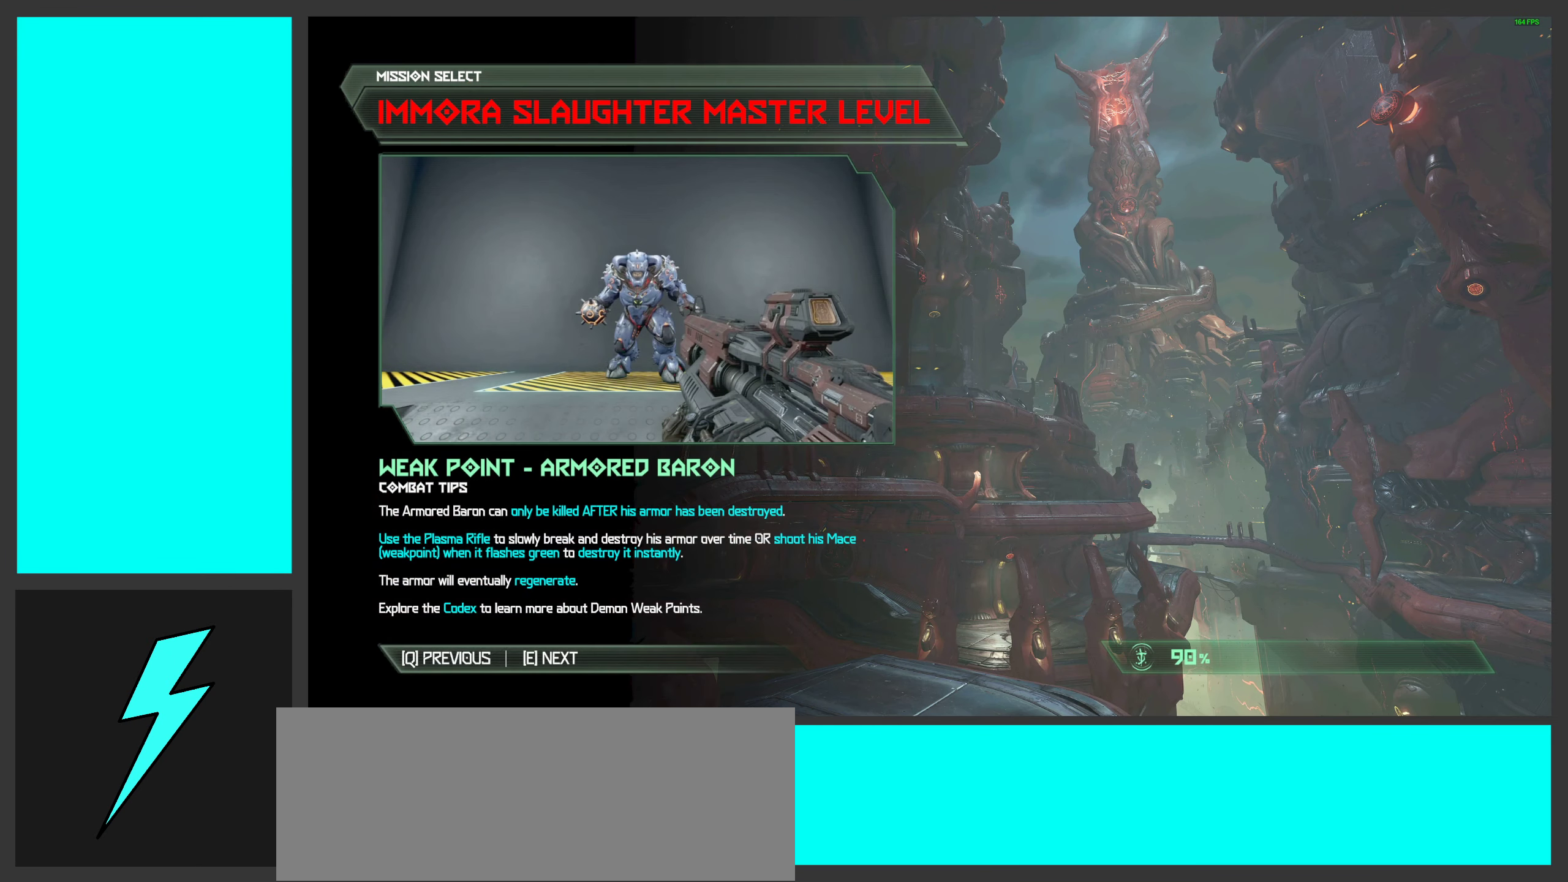
{"keys": [], "mouse": [], "events": []}
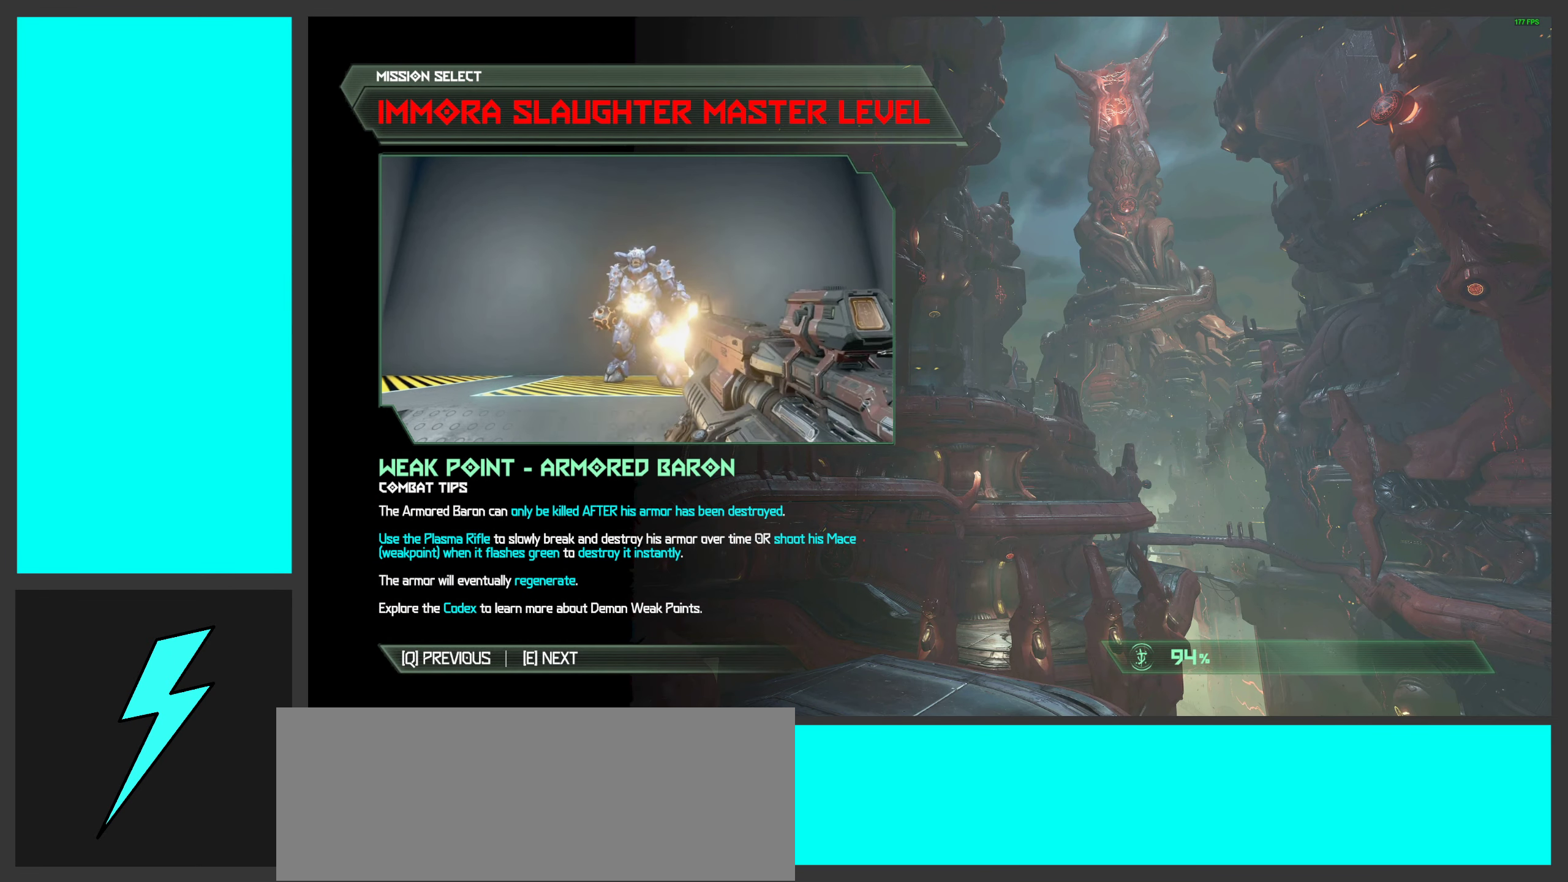
{"keys": [], "mouse": [], "events": []}
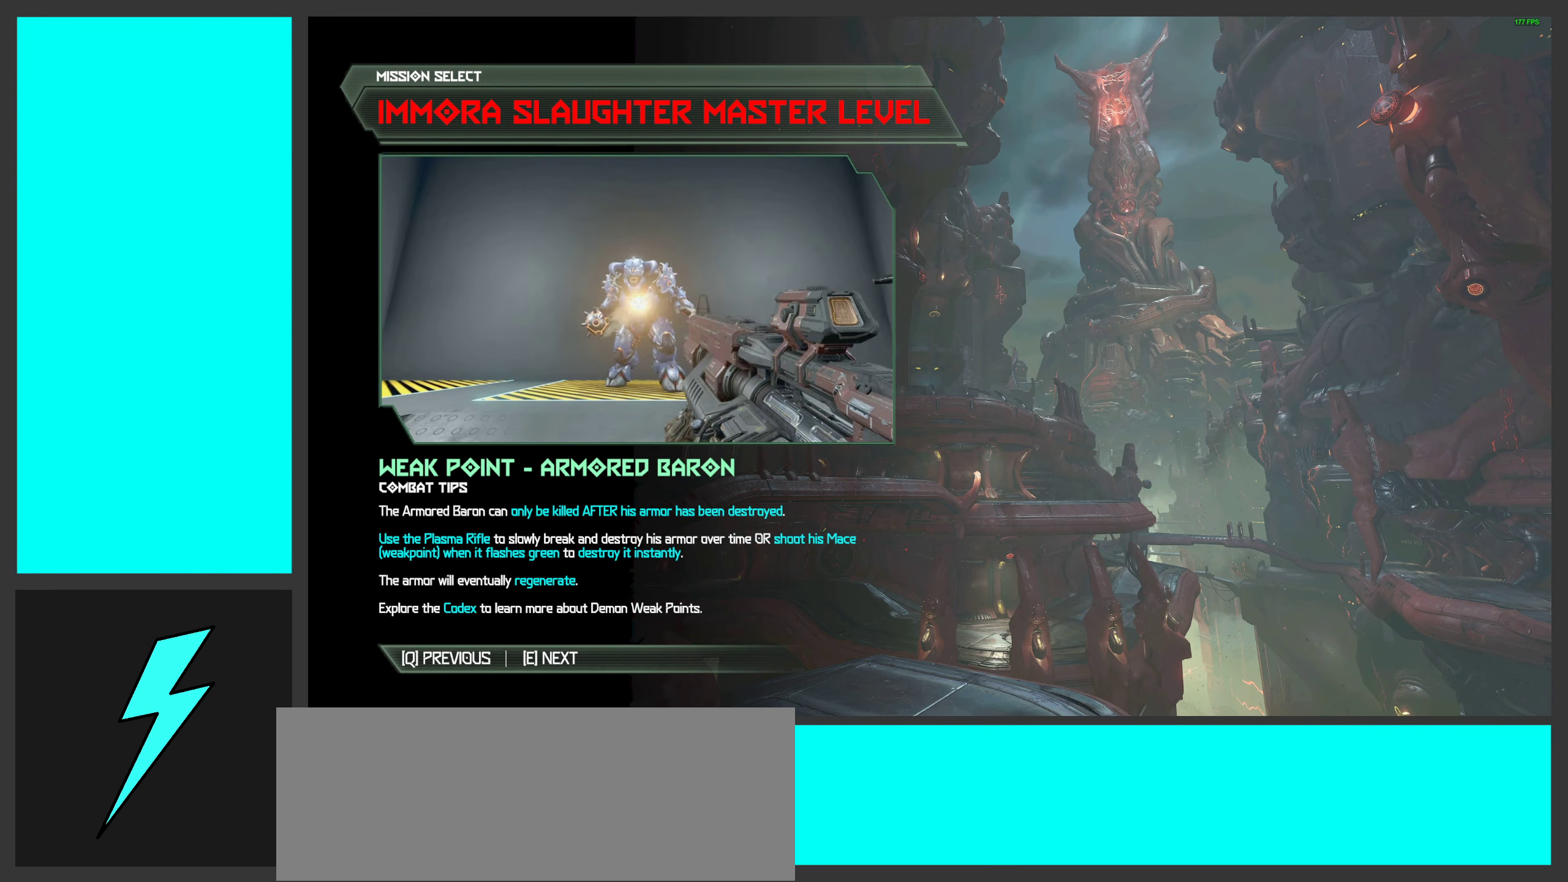
{"keys": ["space"], "mouse": [], "events": [[350, "space", "down"]]}
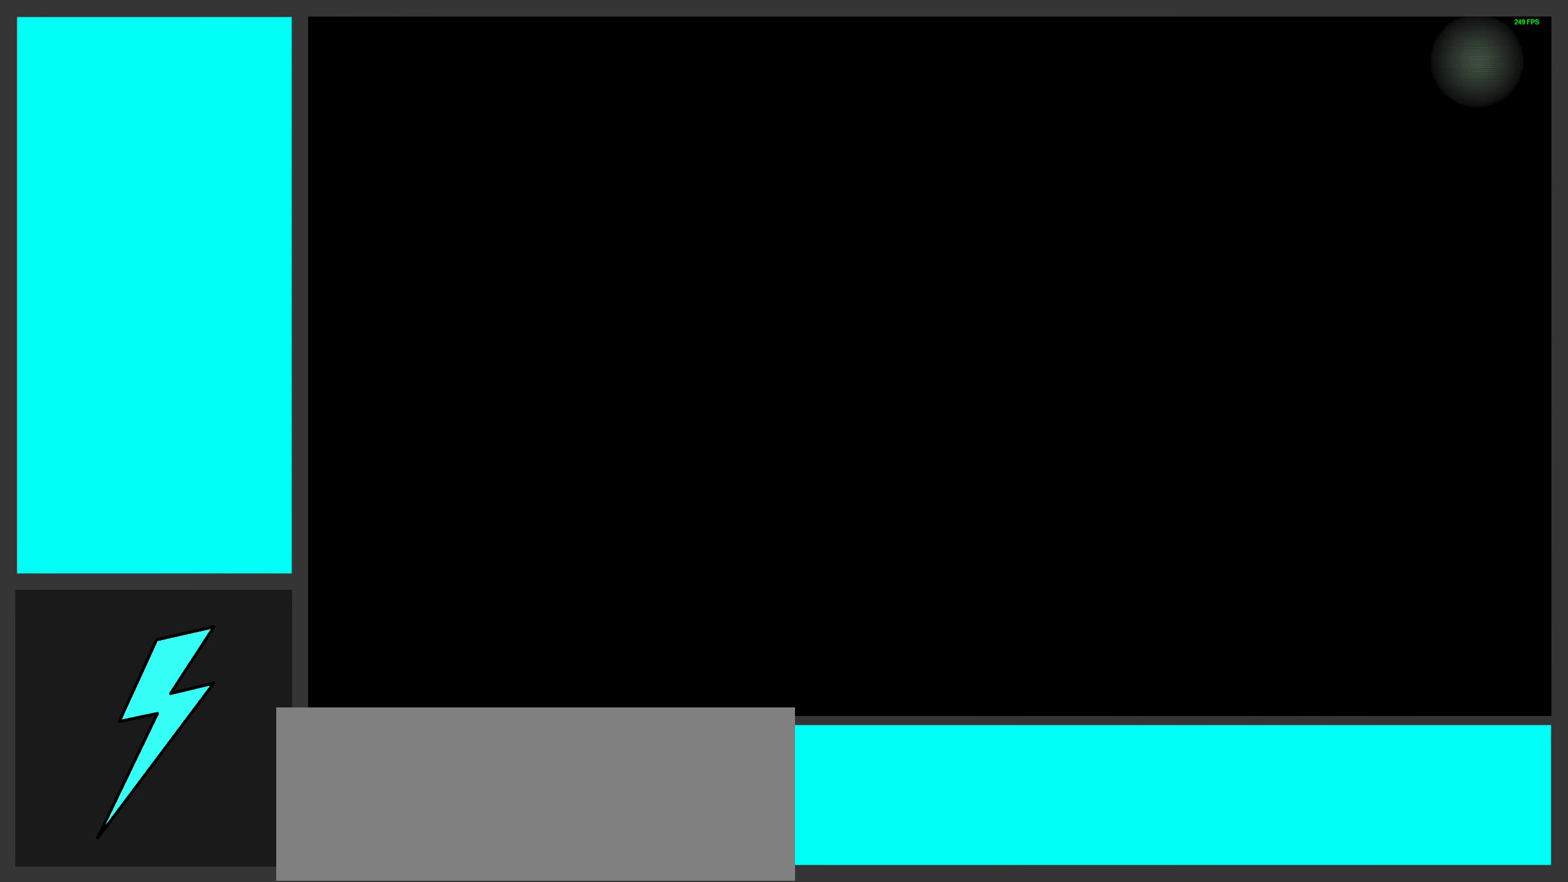
{"keys": [], "mouse": [], "events": [[34, "space", "up"]]}
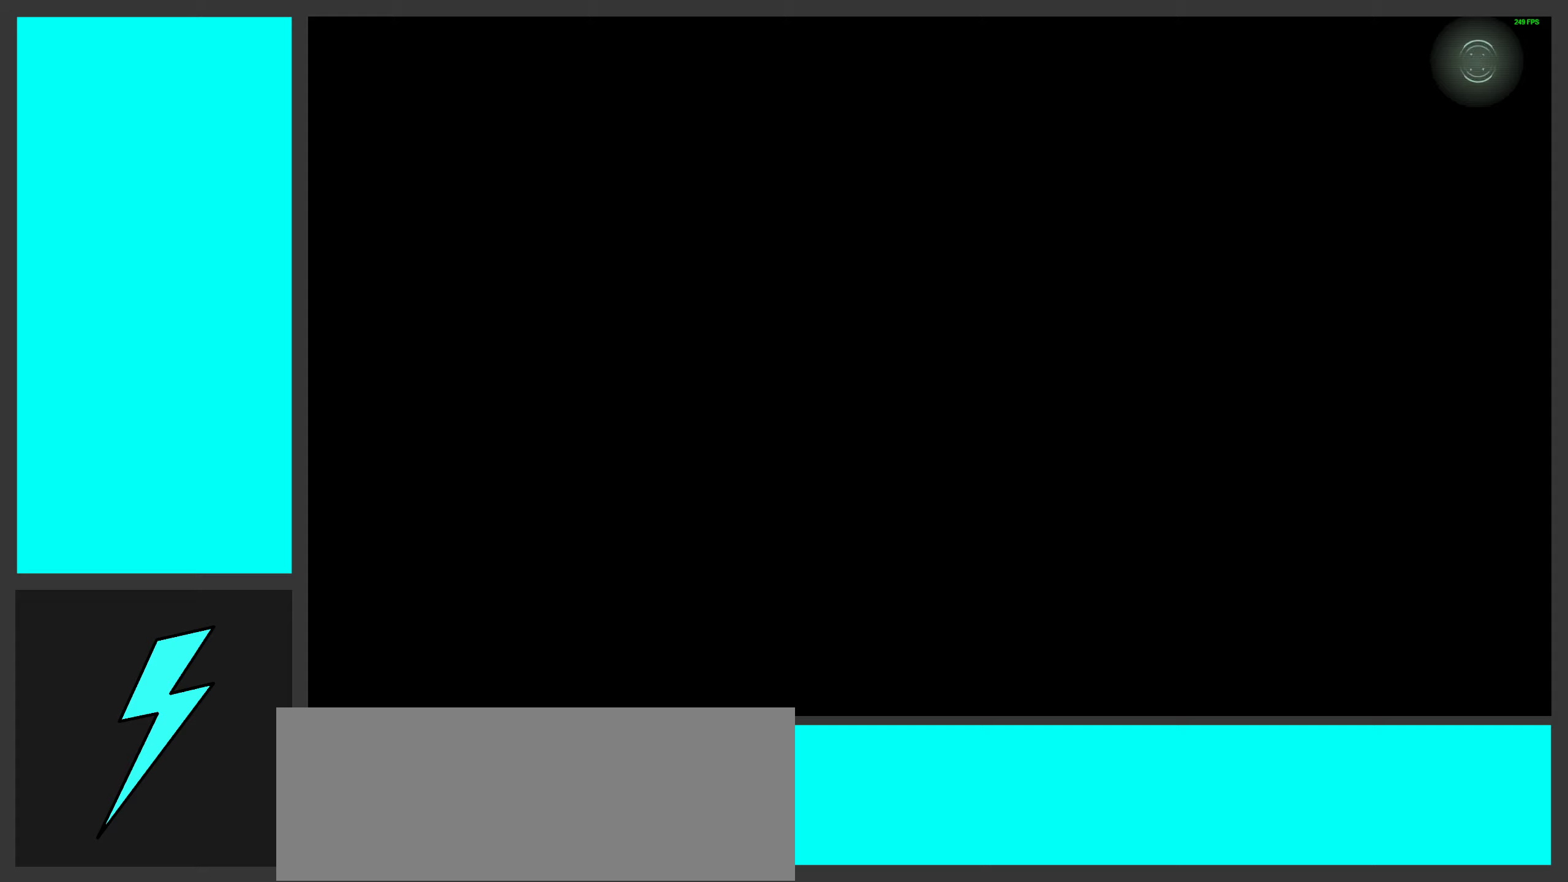
{"keys": [], "mouse": [], "events": []}
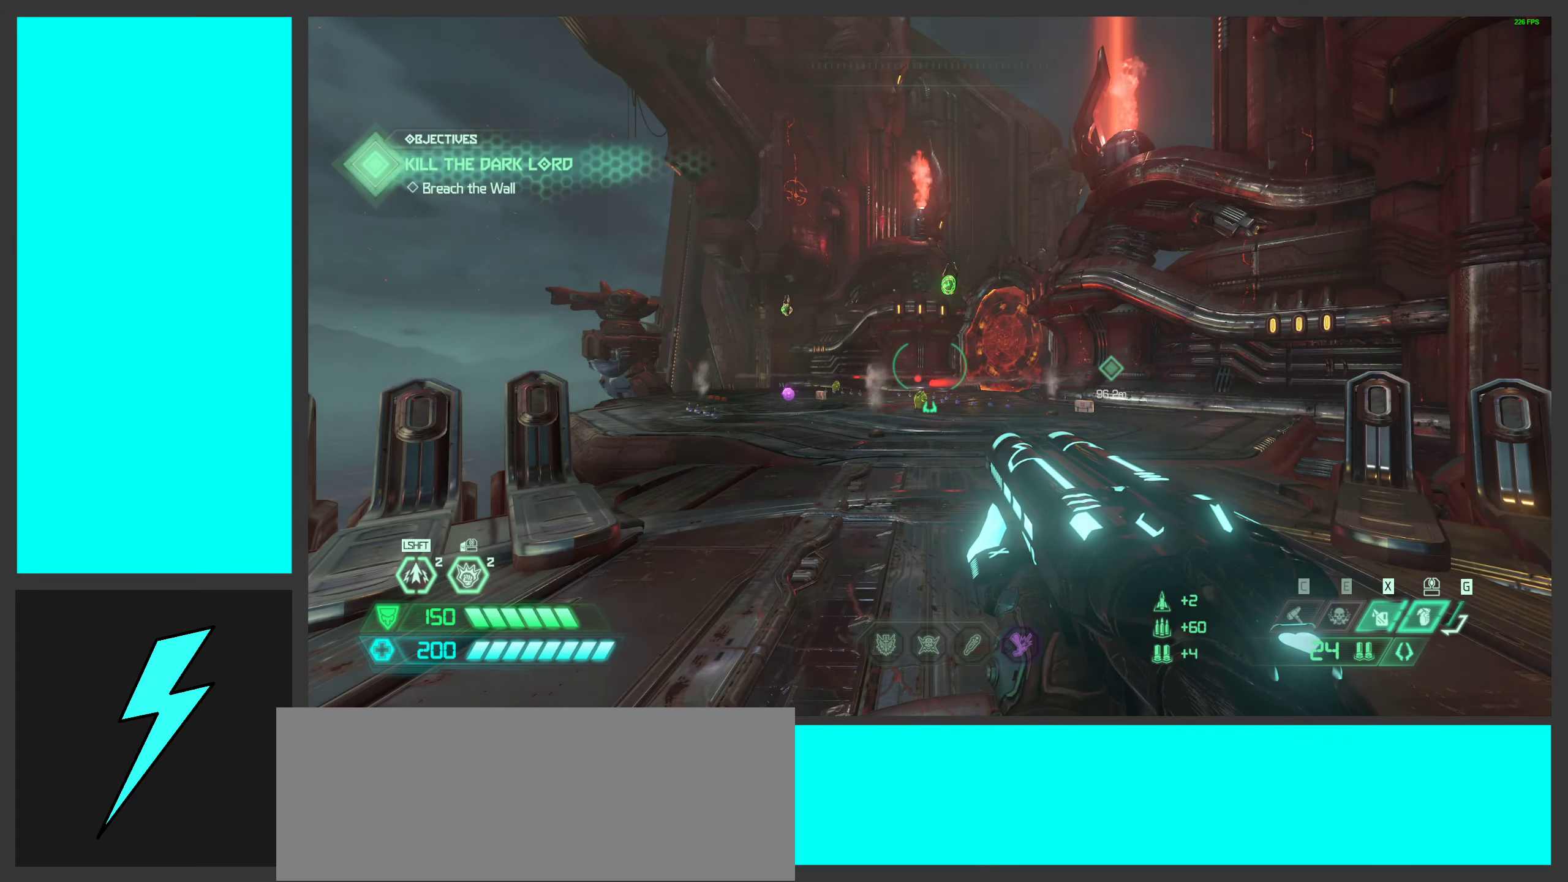
{"keys": ["w"], "mouse": [], "events": [[250, "w", "down"]]}
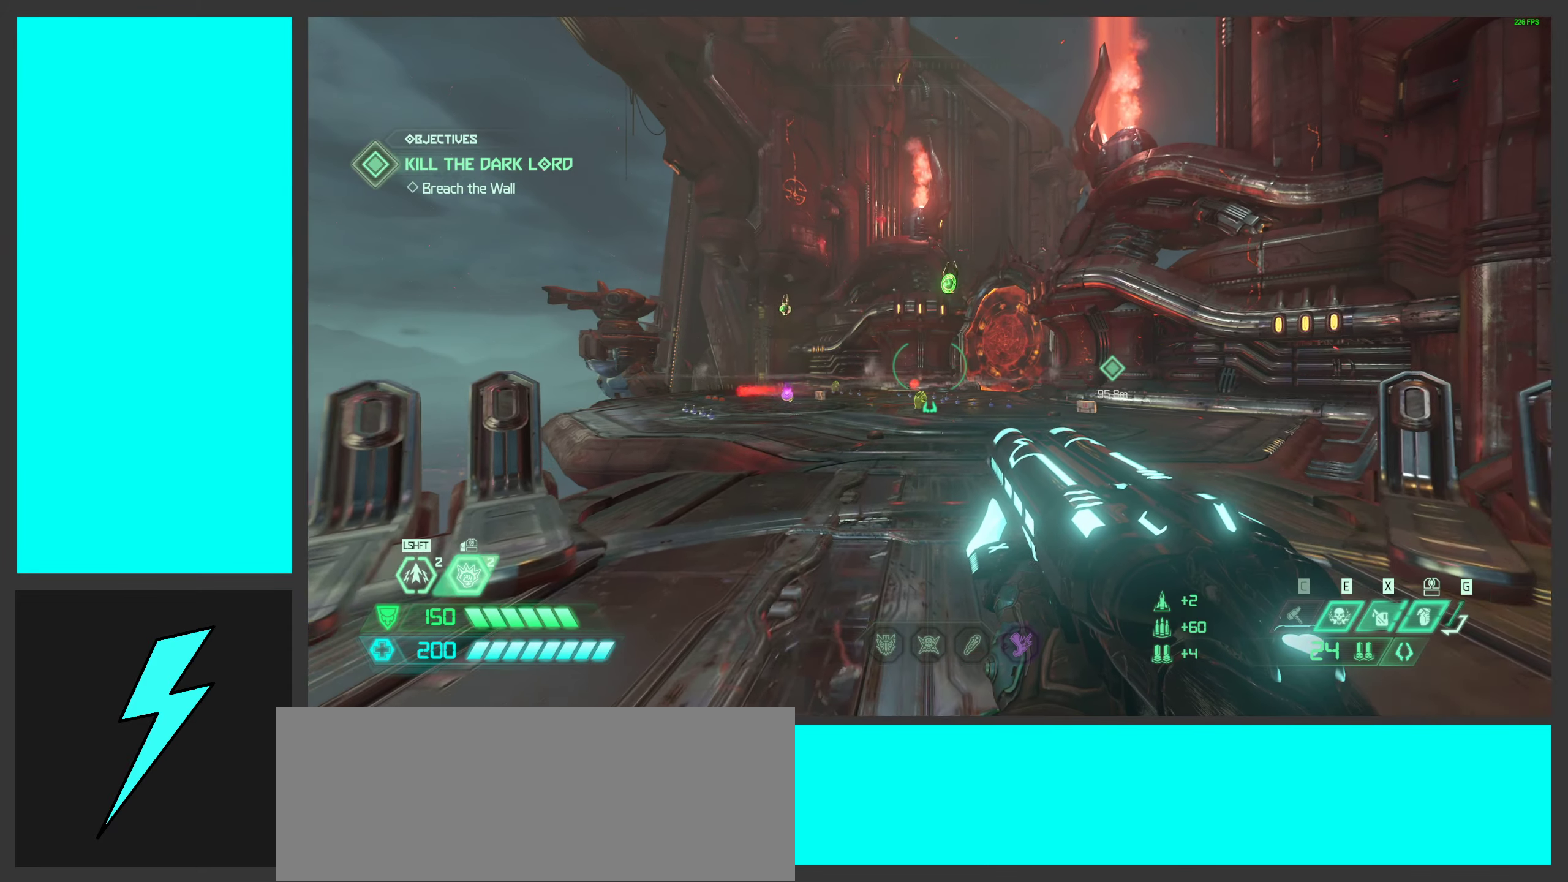
{"keys": ["space", "w"], "mouse": [], "events": [[400, "space", "down"]]}
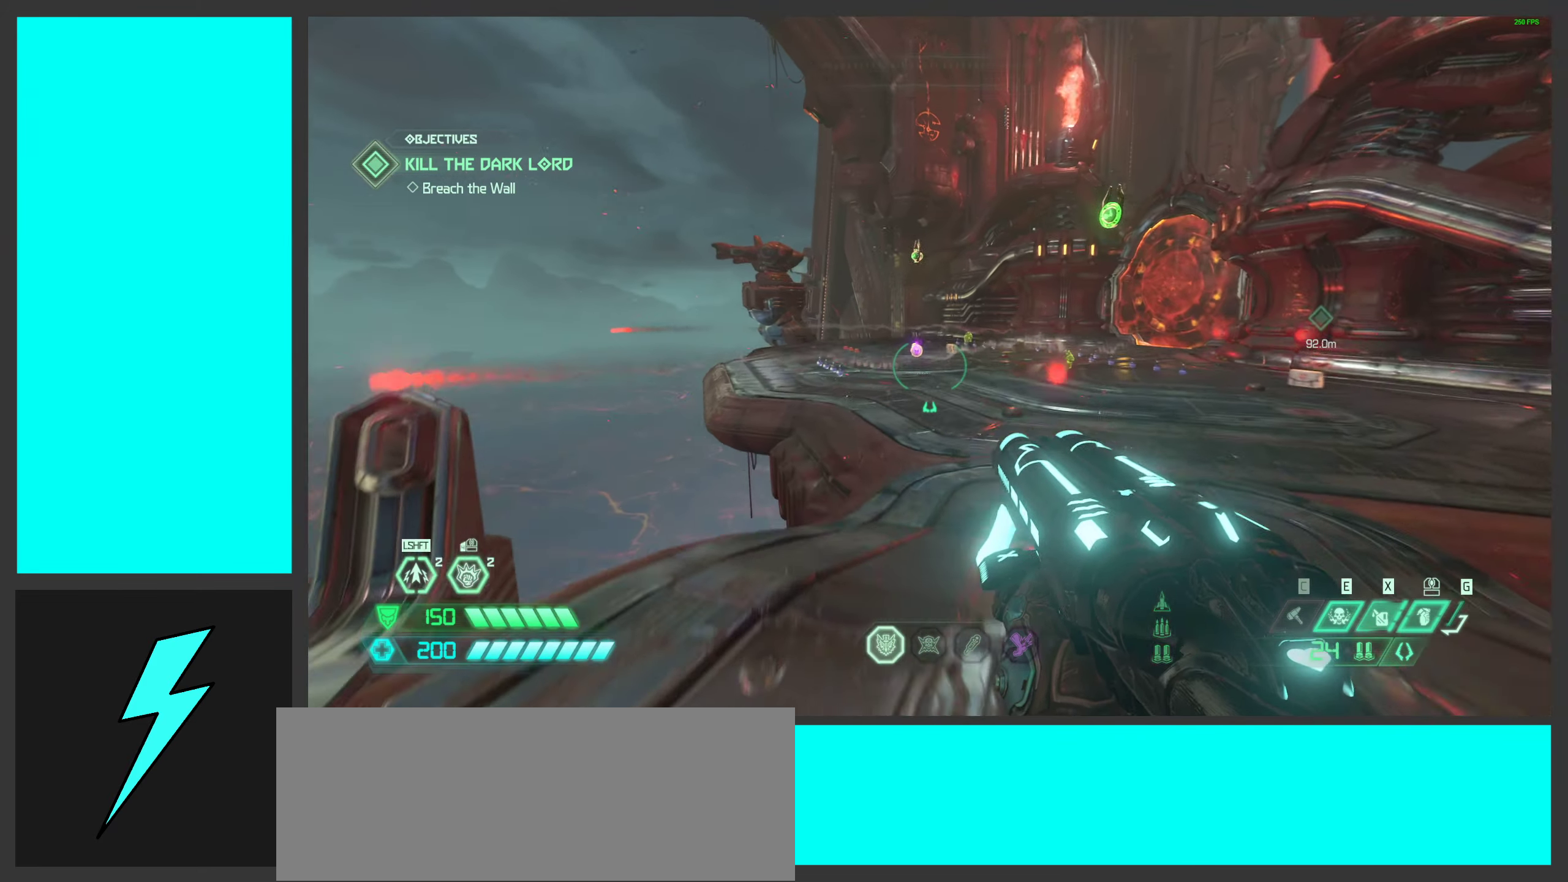
{"keys": ["w"], "mouse": [], "events": [[33, "mouse_mb5", "down"], [116, "space", "up"], [183, "mouse_mb5", "up"], [283, "shift", "down"], [433, "shift", "up"]]}
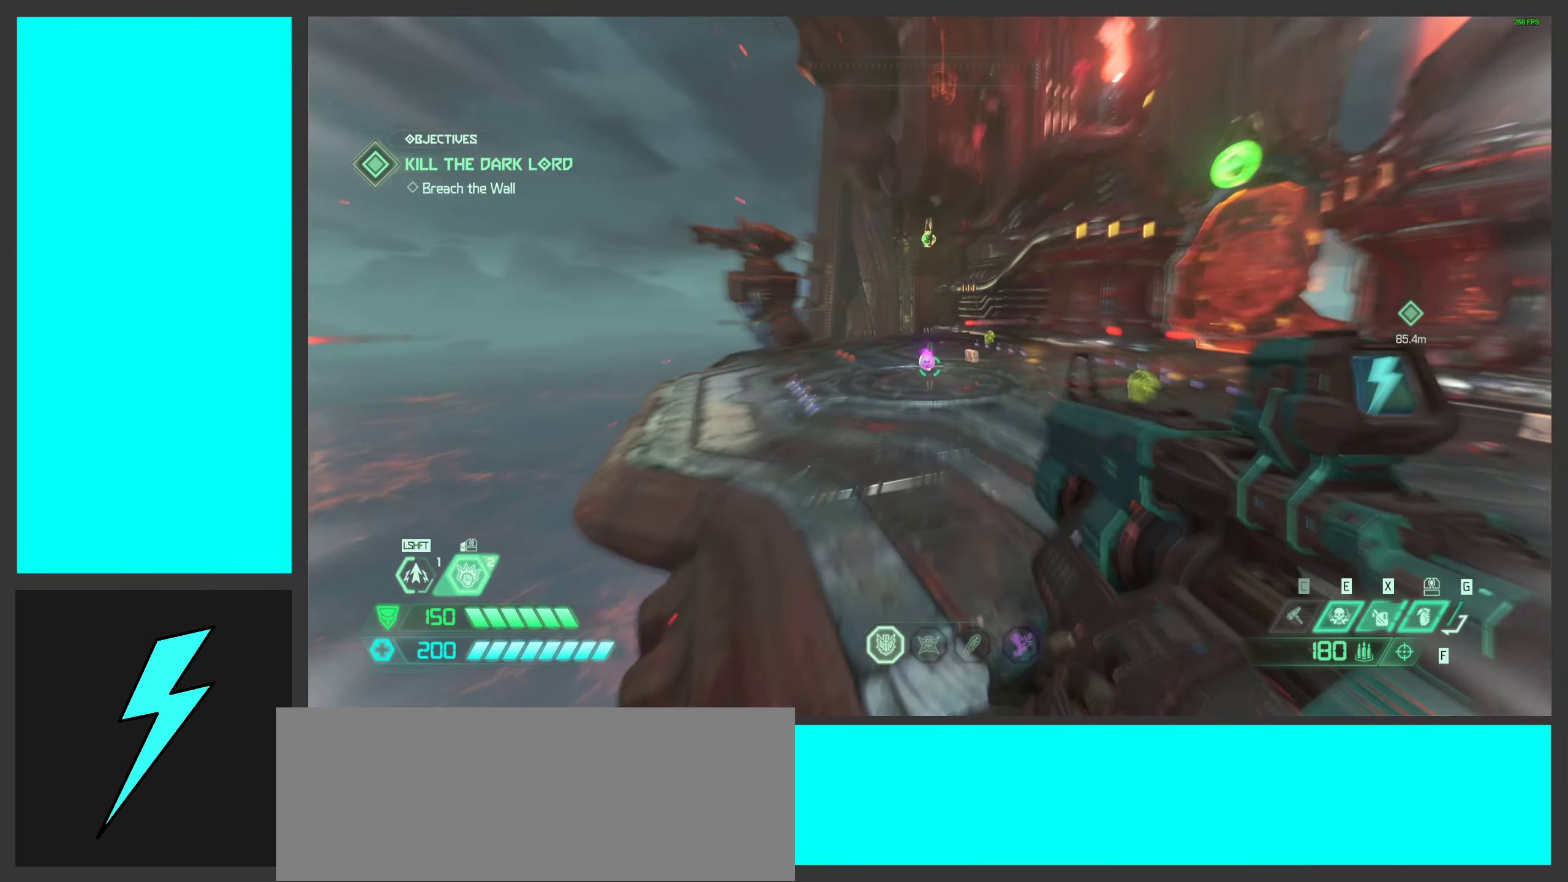
{"keys": ["w"], "mouse": [], "events": [[66, "shift", "down"], [200, "f", "down"], [333, "f", "up"], [483, "shift", "up"]]}
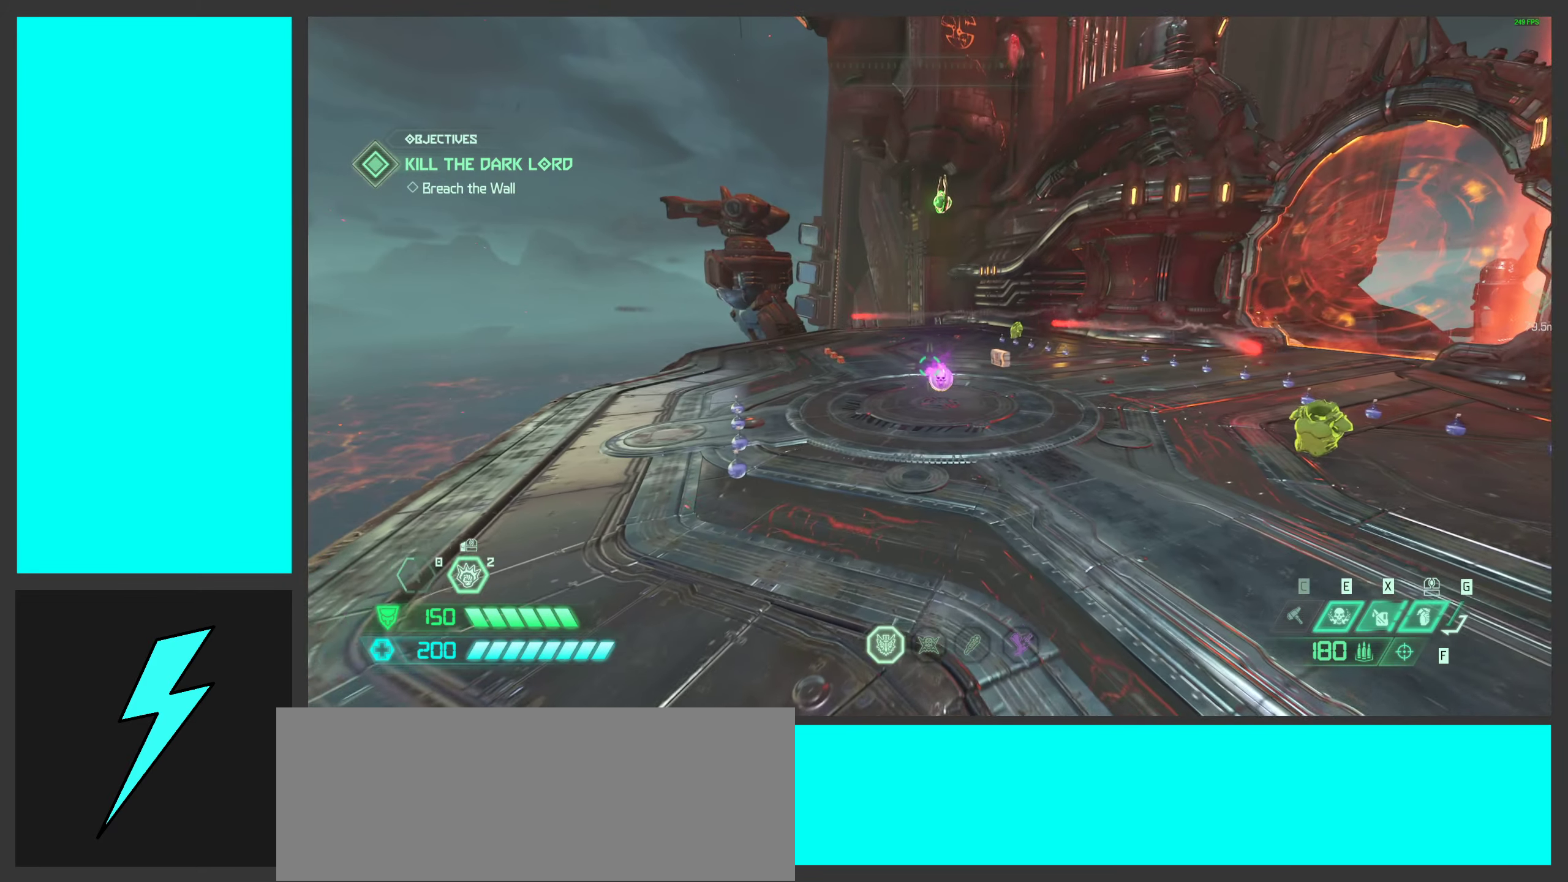
{"keys": ["w"], "mouse": [], "events": []}
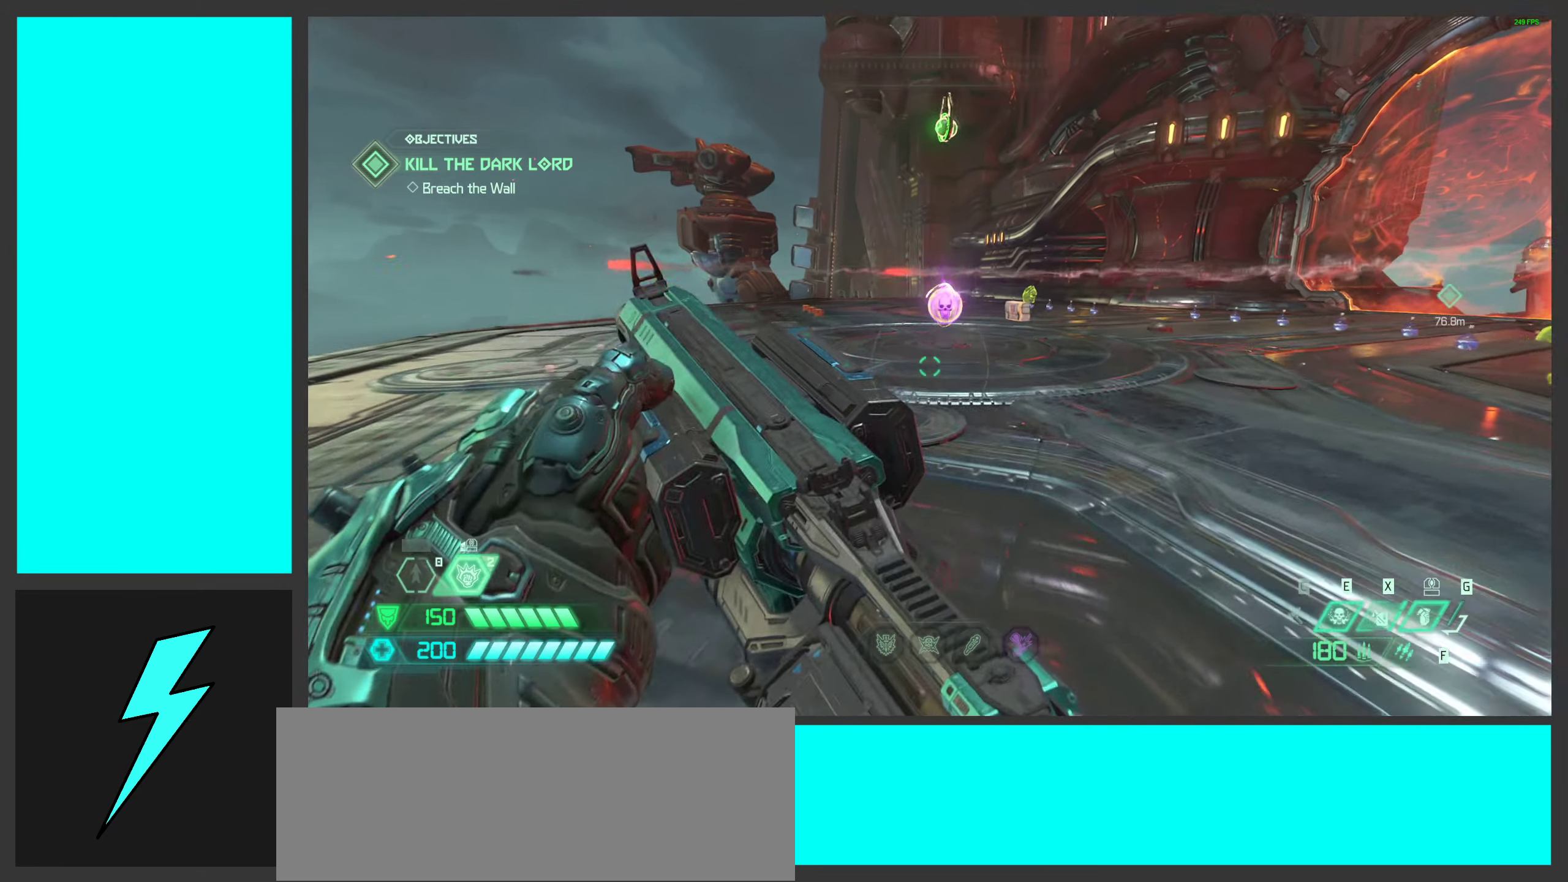
{"keys": ["w"], "mouse": [], "events": [[333, "shift", "down"], [483, "shift", "up"]]}
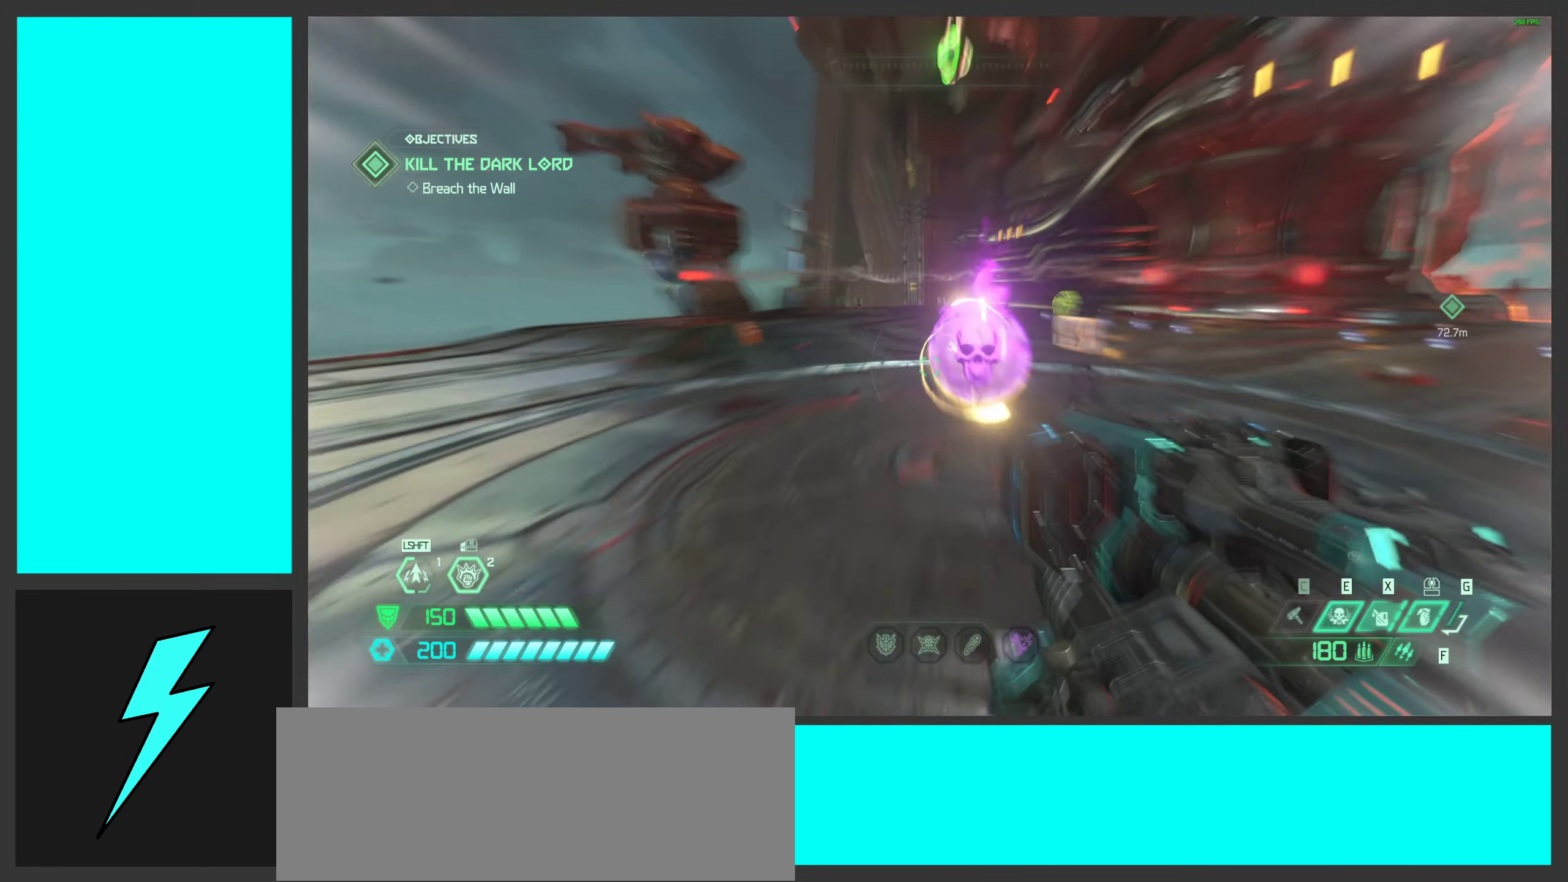
{"keys": ["a", "w"], "mouse": [], "events": [[116, "shift", "down"], [250, "shift", "up"], [350, "a", "down"]]}
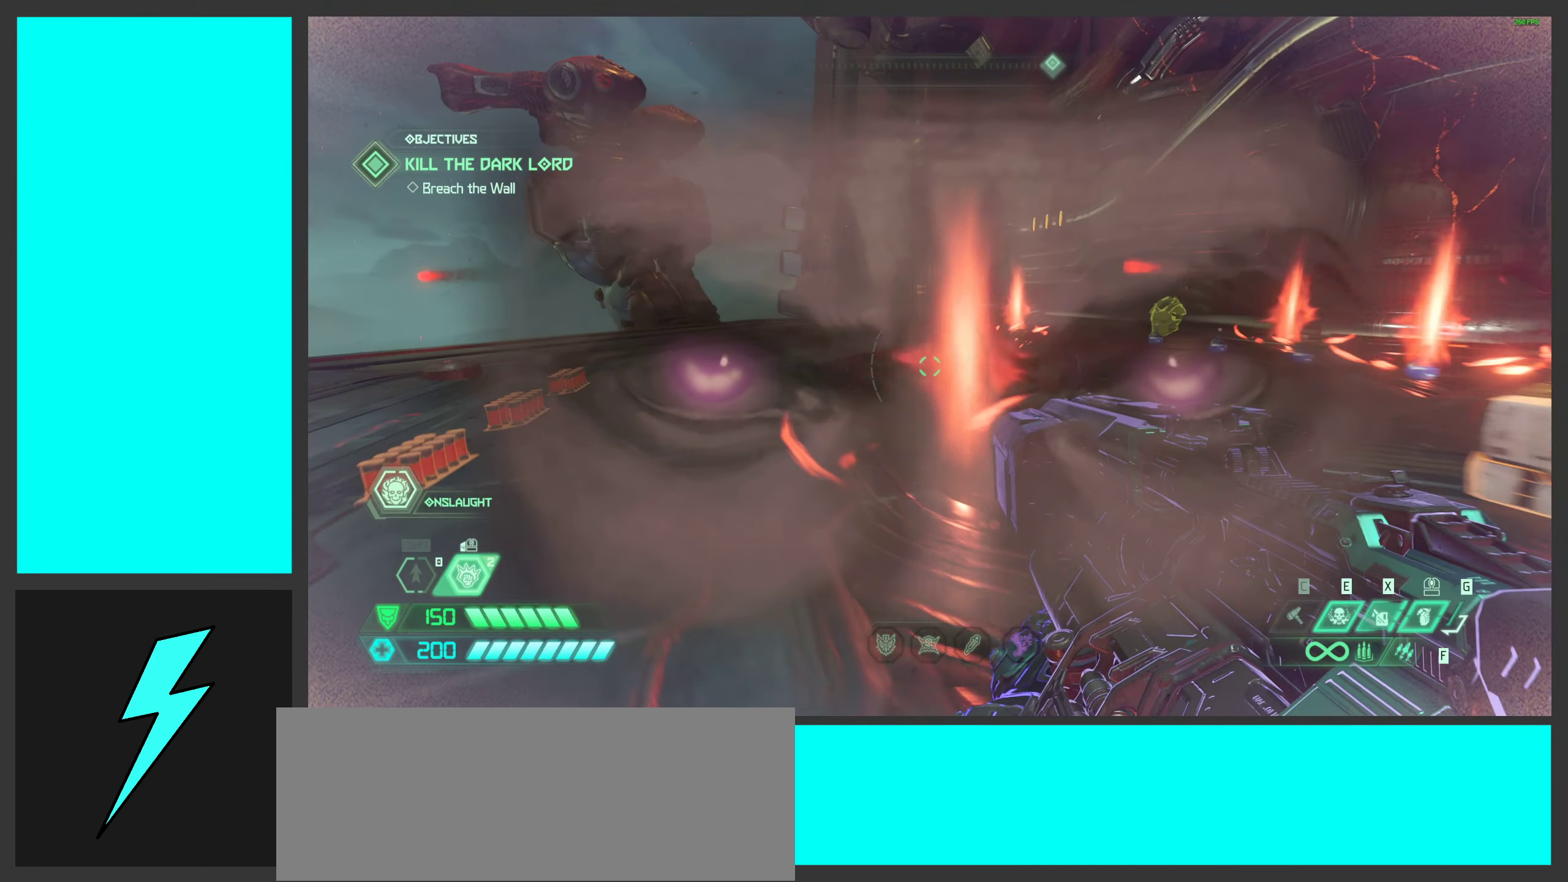
{"keys": ["a"], "mouse": [], "events": [[416, "w", "up"]]}
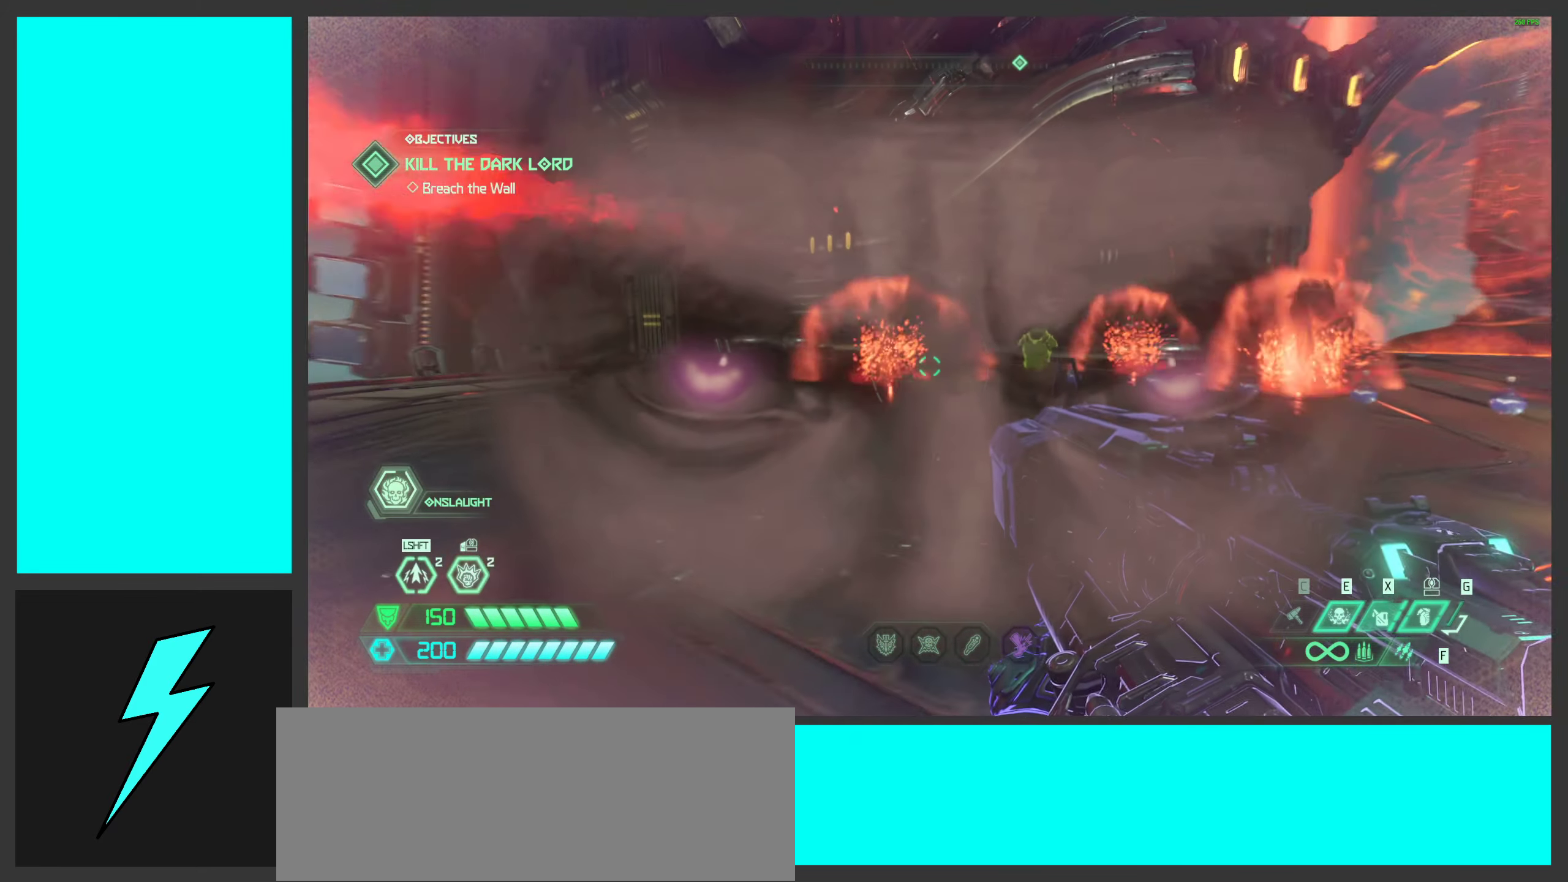
{"keys": ["w"], "mouse": ["left"], "events": [[83, "w", "down"], [100, "mouse_left", "down"], [200, "a", "up"]]}
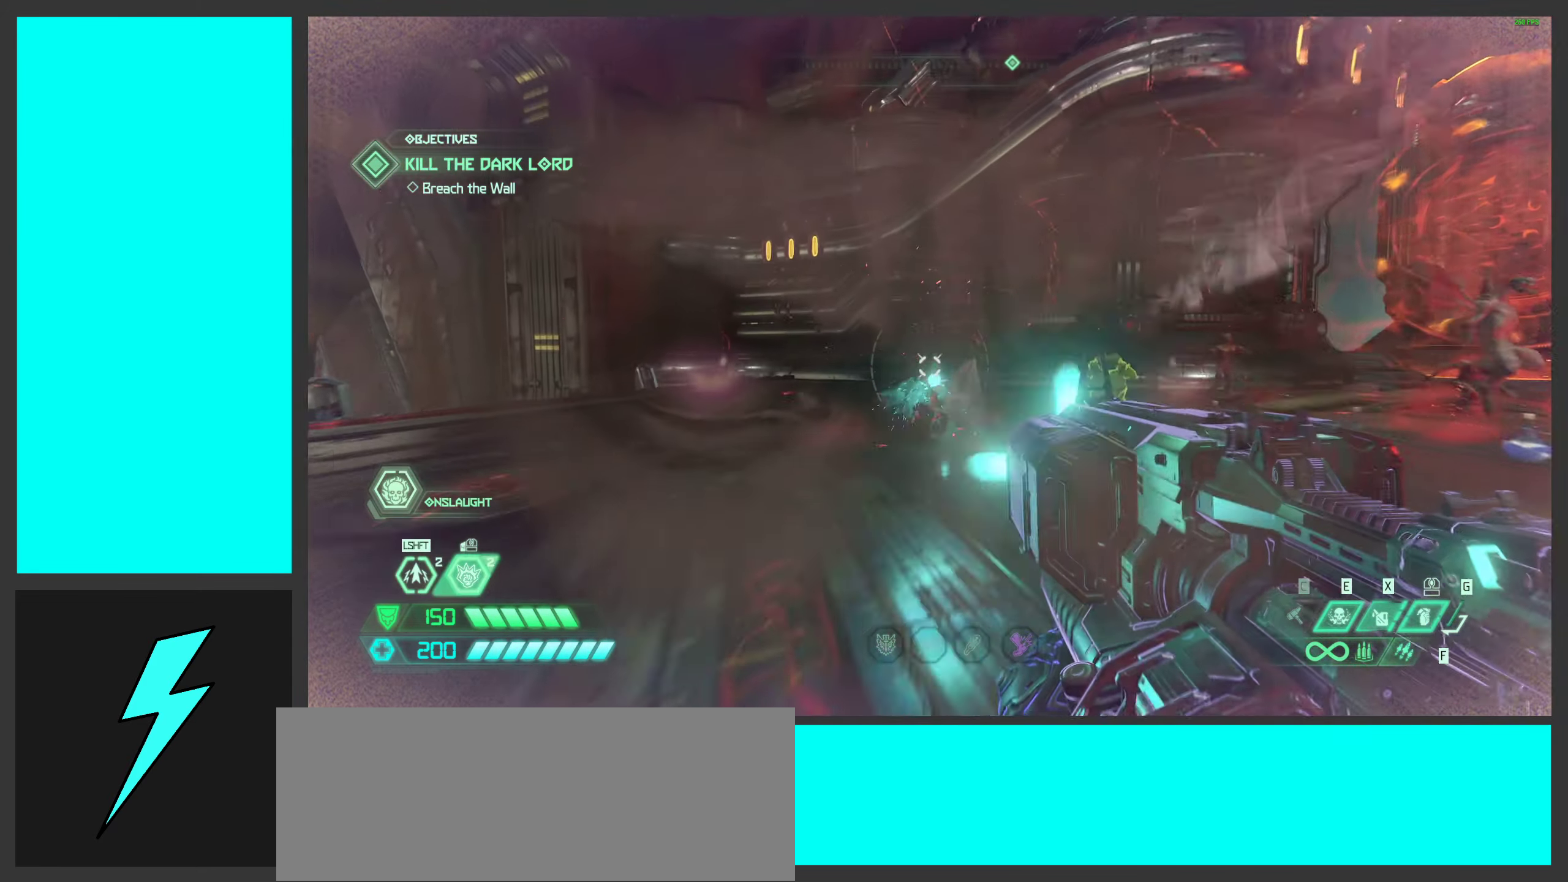
{"keys": ["a"], "mouse": [], "events": [[267, "a", "down"], [283, "w", "up"], [317, "mouse_left", "up"]]}
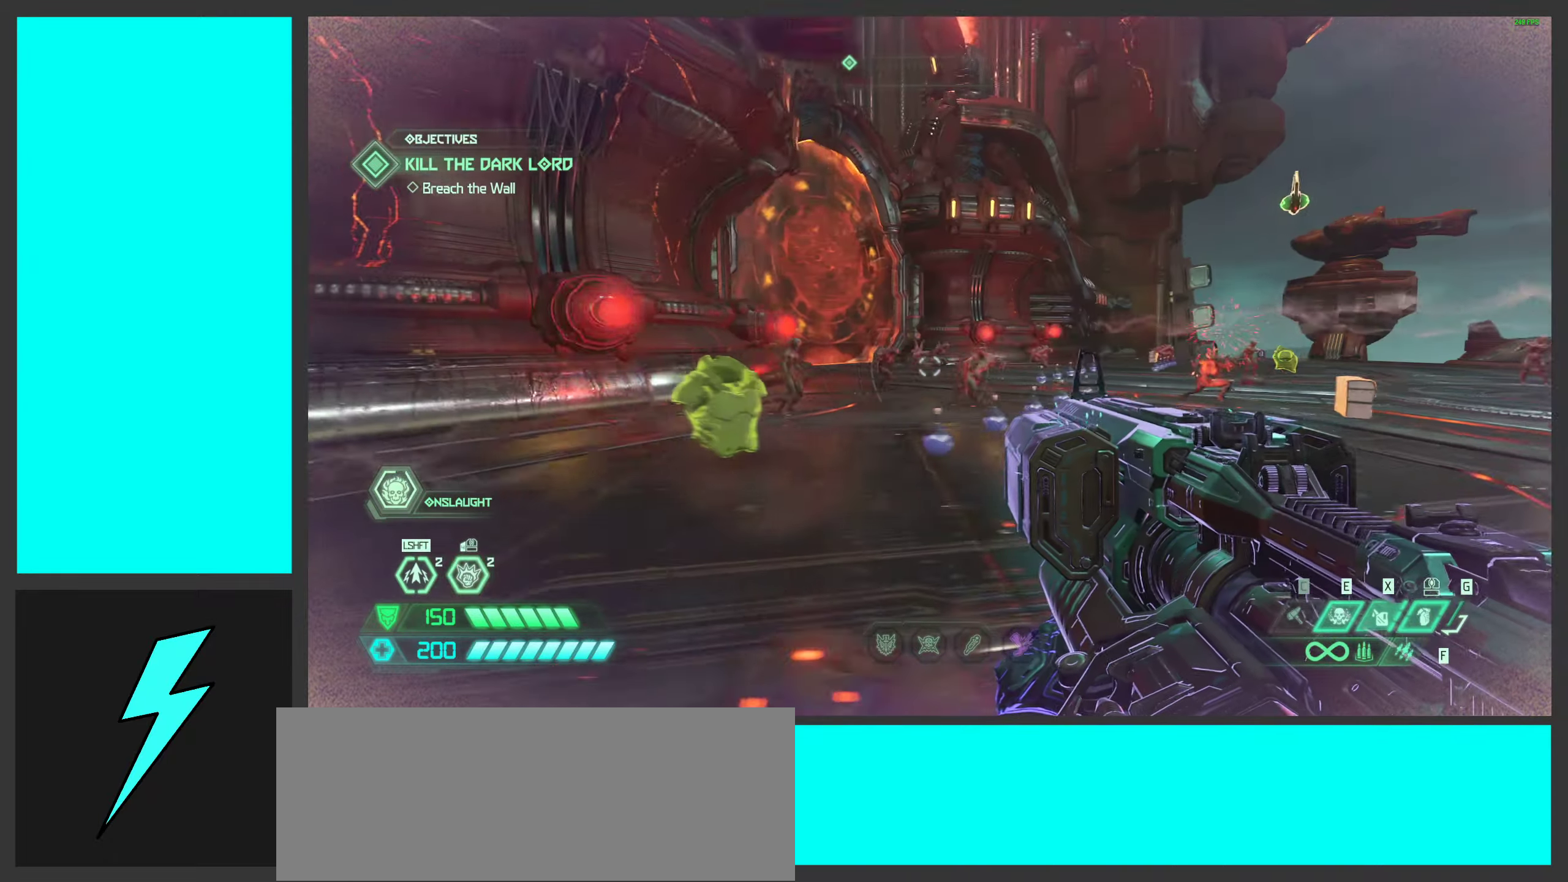
{"keys": ["a"], "mouse": ["left", "right"], "events": [[150, "mouse_right", "down"], [217, "mouse_left", "down"]]}
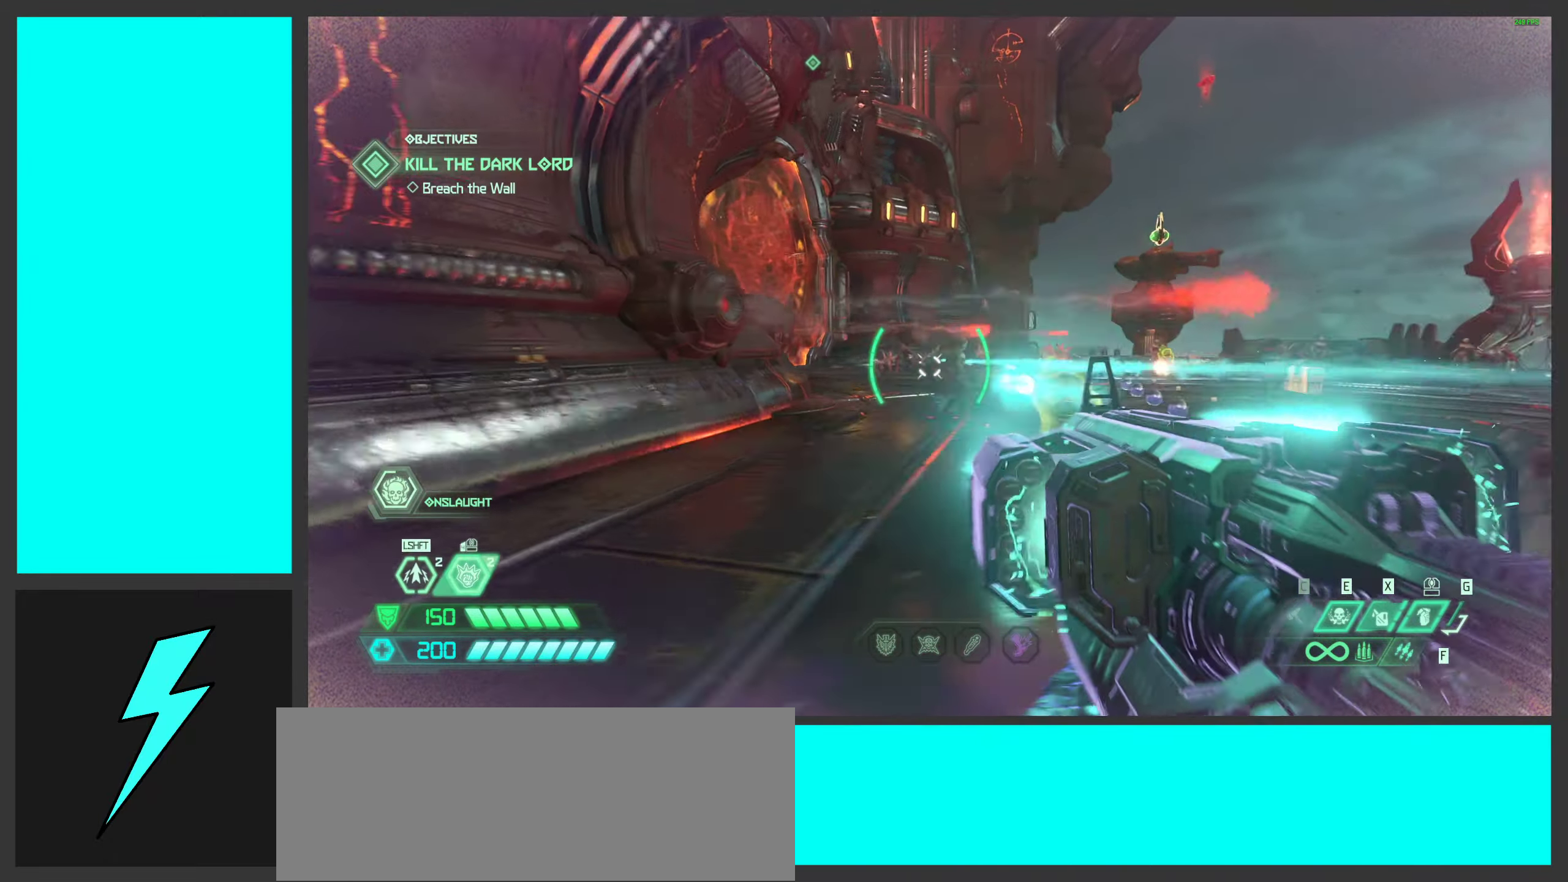
{"keys": ["d", "s"], "mouse": ["left", "right"], "events": [[167, "a", "up"], [233, "d", "down"], [467, "s", "down"]]}
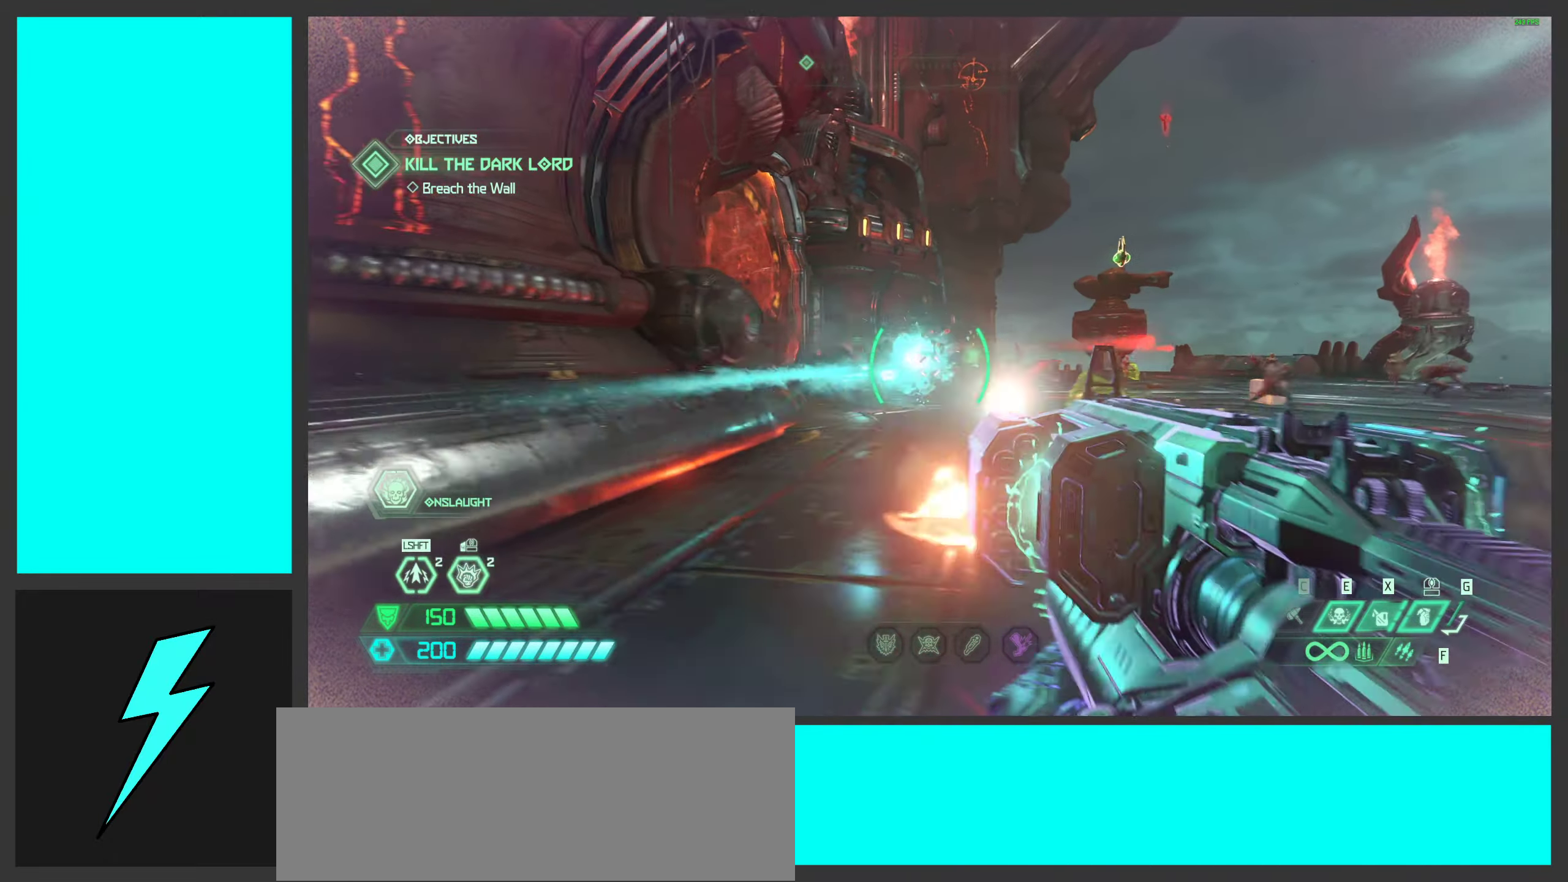
{"keys": ["d"], "mouse": ["left", "right"], "events": [[133, "s", "up"]]}